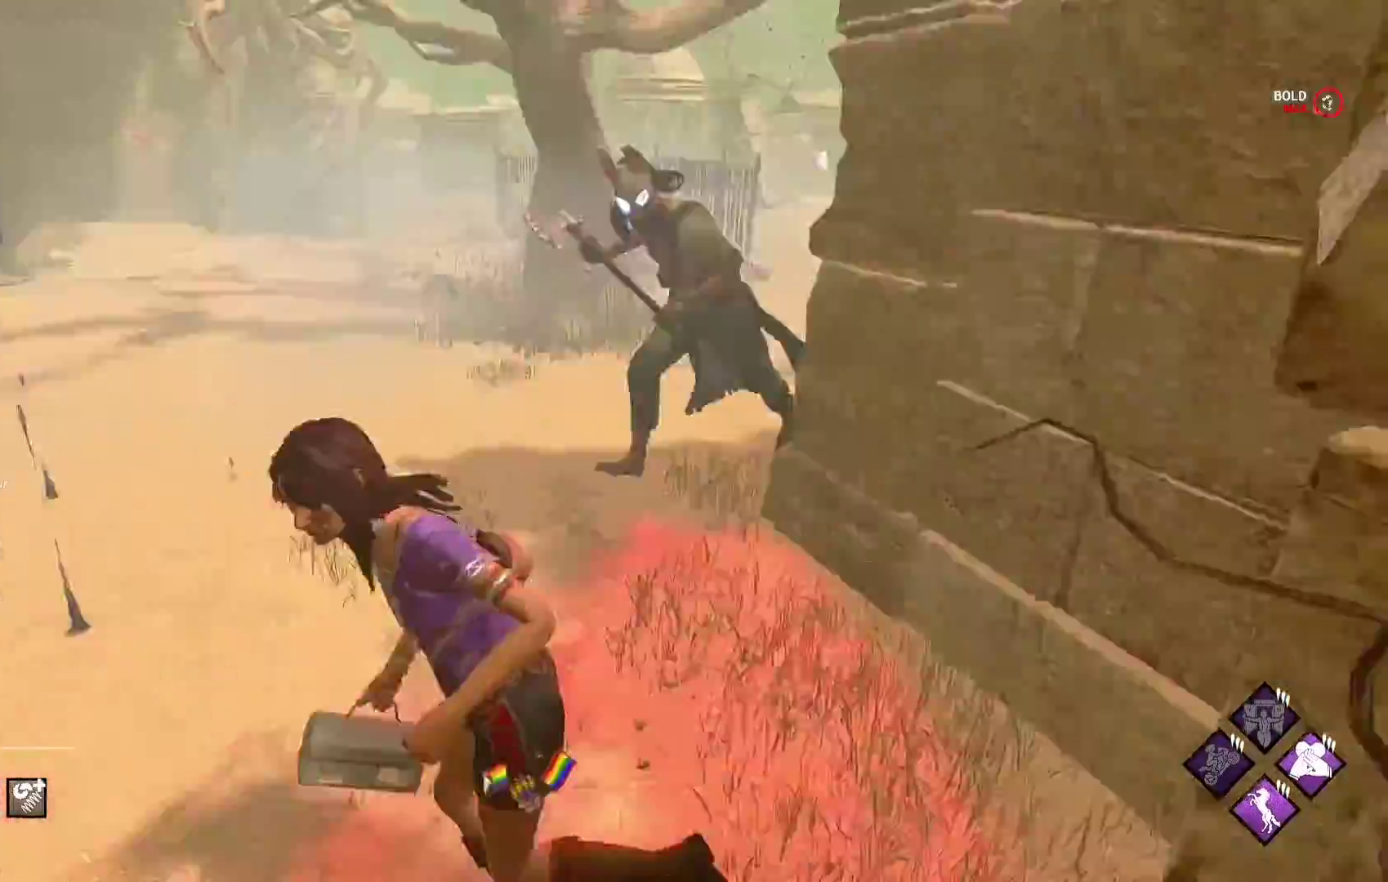
Gameplay with a controller (Xbox layout); each line is a JSON object with the inputs held at the frame after it. "events" lists button and stick changes between this image and that frame as [ms after this image, input, new state], when the widget could be followed in between.
{"buttons": ["L1"], "left_stick": "up", "right_stick": "center", "events": [[100, "left_stick", "up"], [233, "right_stick", "center"]]}
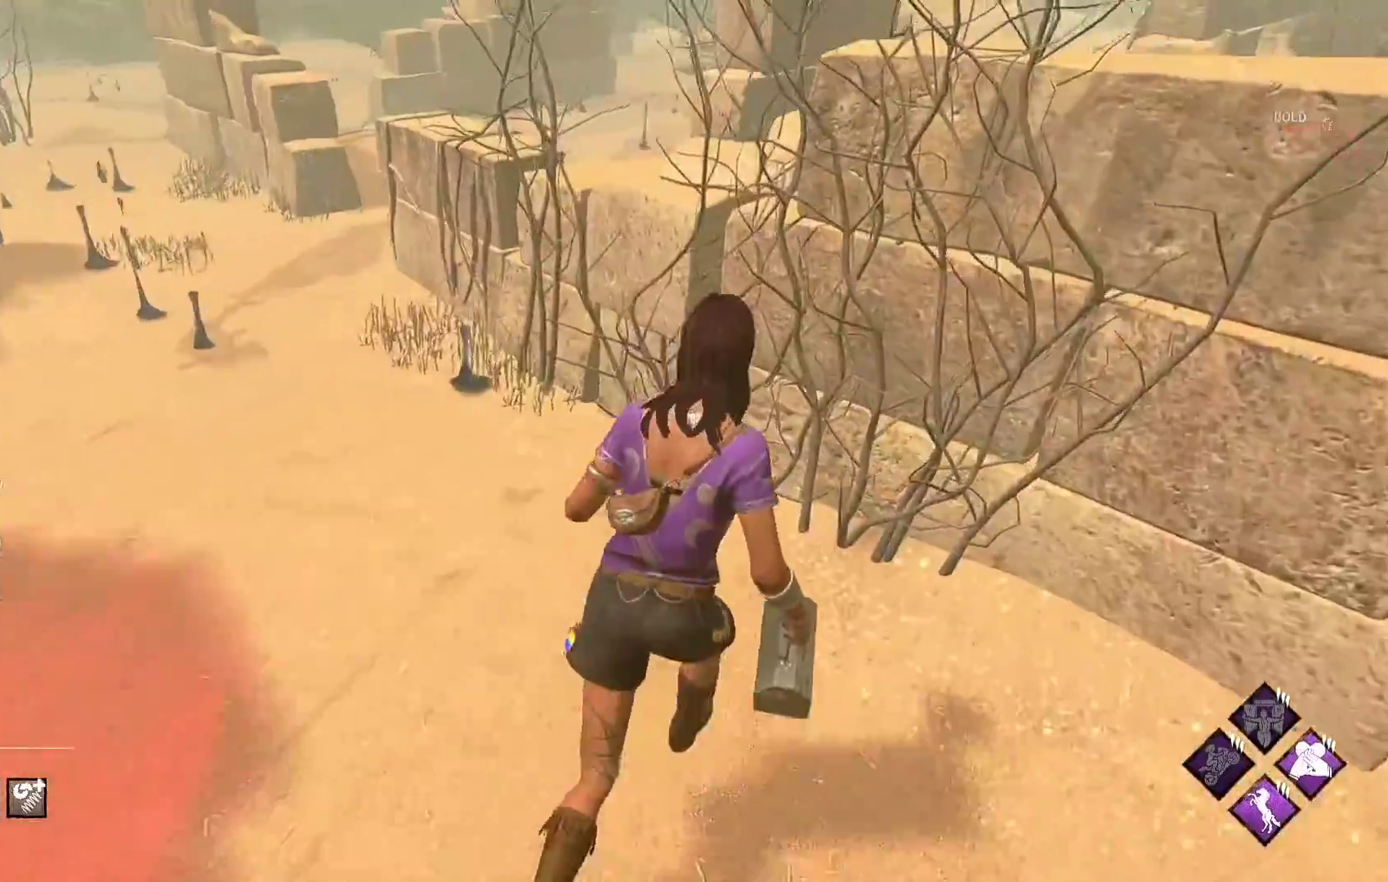
{"buttons": ["L1"], "left_stick": "left", "right_stick": "center", "events": [[200, "left_stick", "up-left"], [250, "right_stick", "right"], [333, "left_stick", "left"], [450, "right_stick", "center"]]}
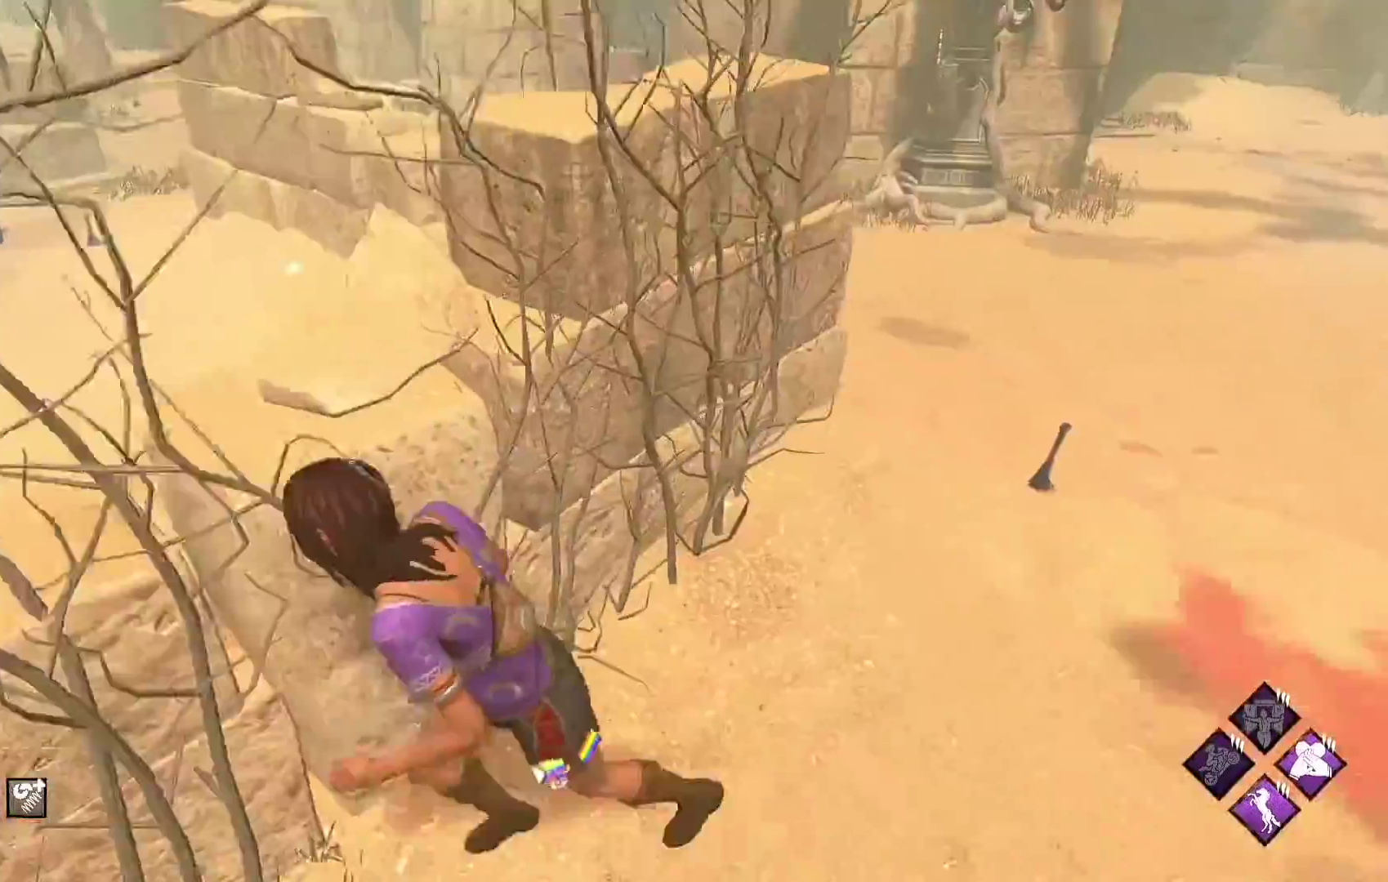
{"buttons": ["L1"], "left_stick": "down-left", "right_stick": "center", "events": [[133, "left_stick", "down-left"], [133, "right_stick", "right"], [233, "right_stick", "center"]]}
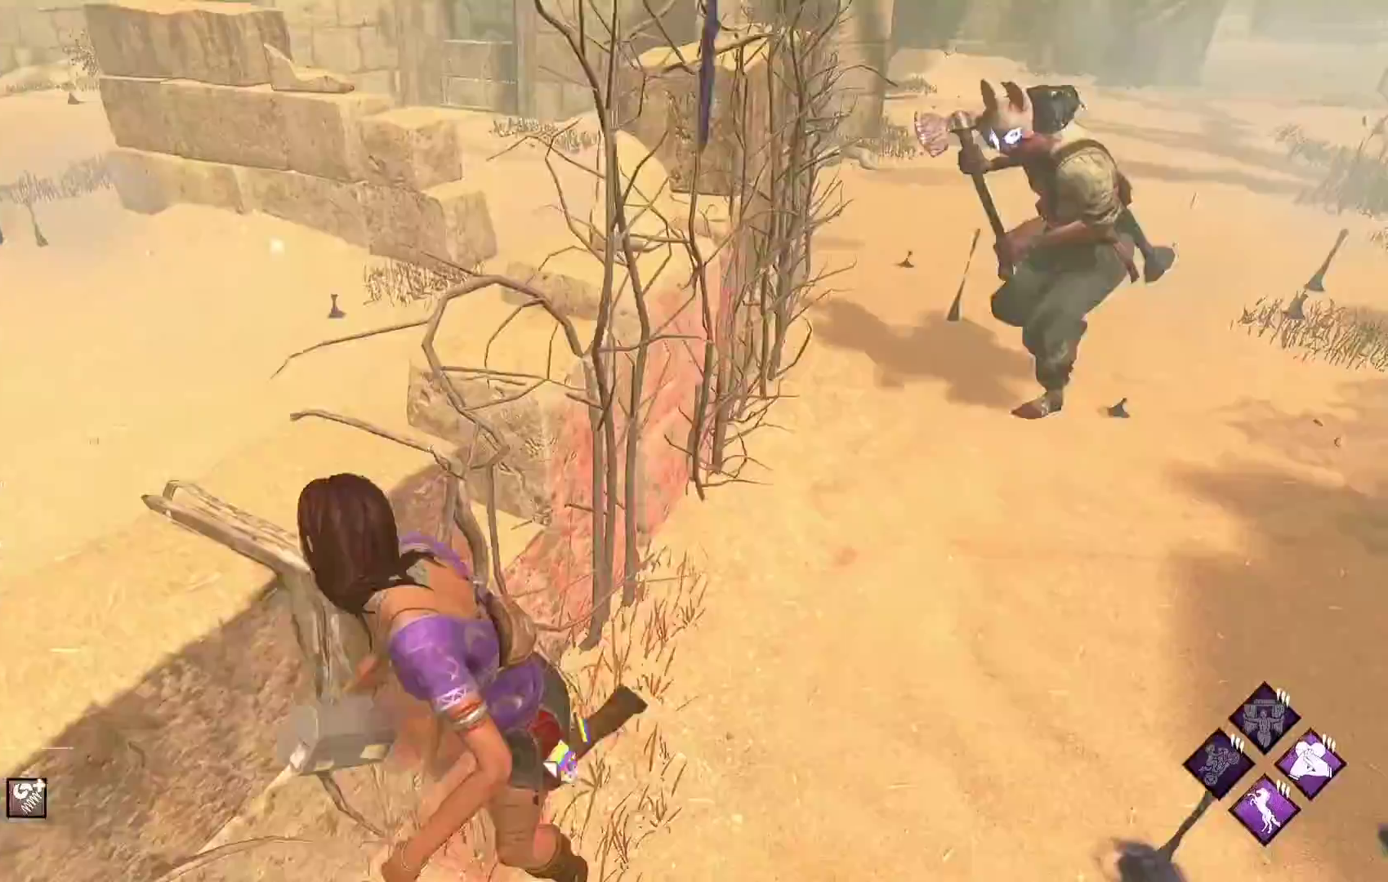
{"buttons": ["L1"], "left_stick": "left", "right_stick": "center", "events": [[467, "left_stick", "left"]]}
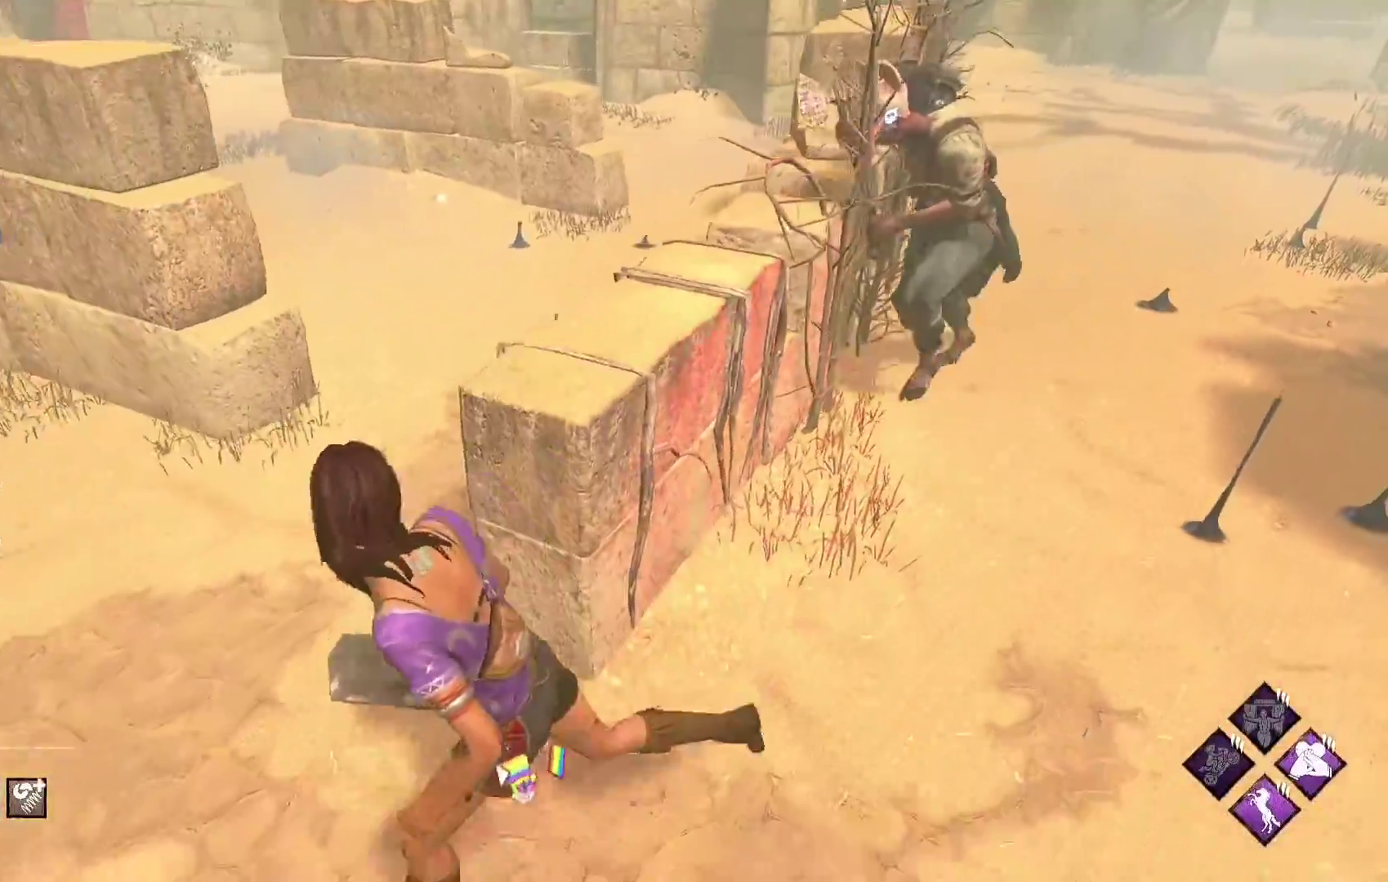
{"buttons": ["L1"], "left_stick": "left", "right_stick": "right", "events": [[483, "right_stick", "right"]]}
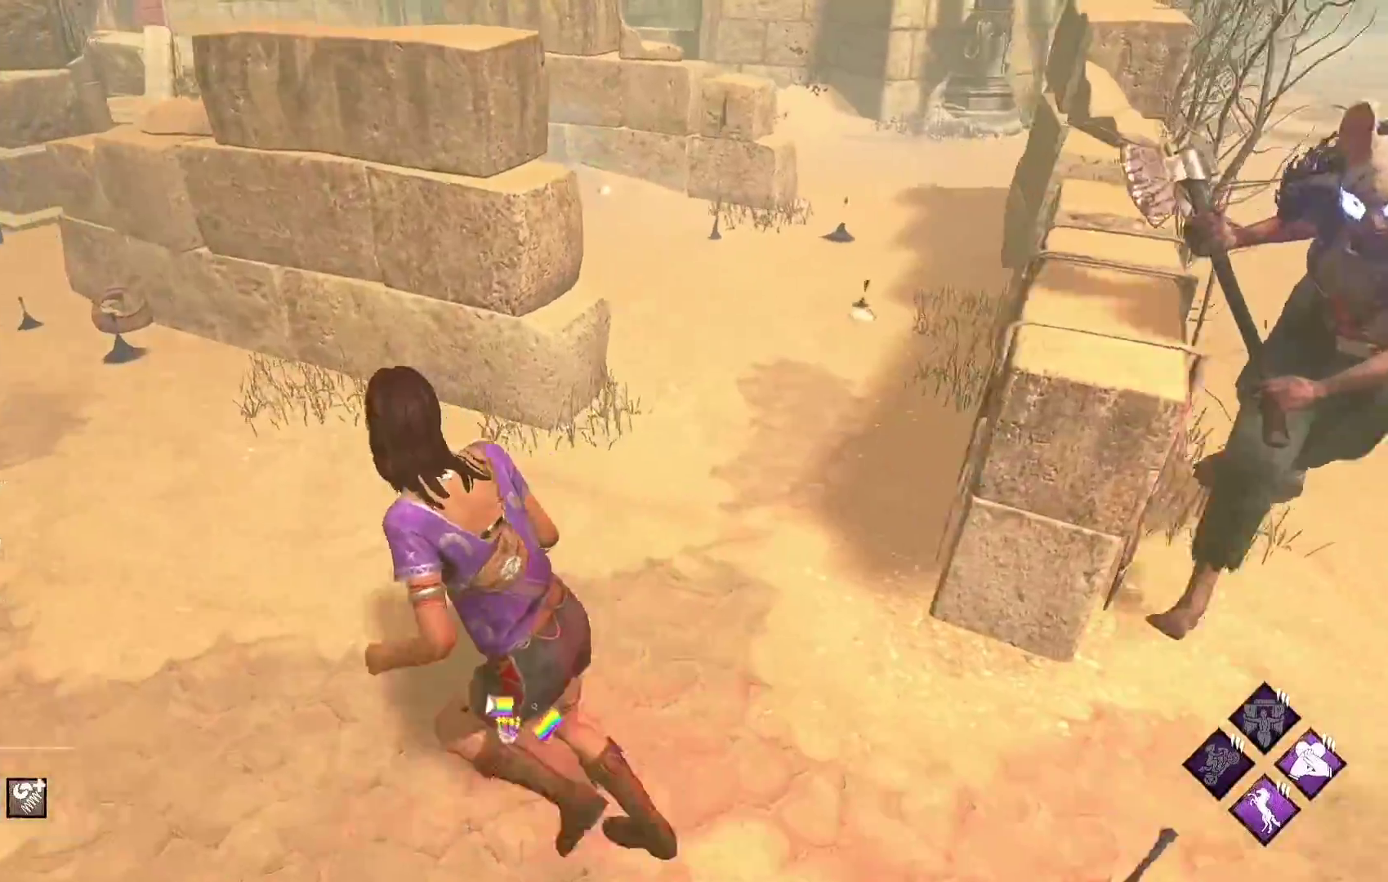
{"buttons": ["L1"], "left_stick": "left", "right_stick": "center", "events": [[150, "right_stick", "center"]]}
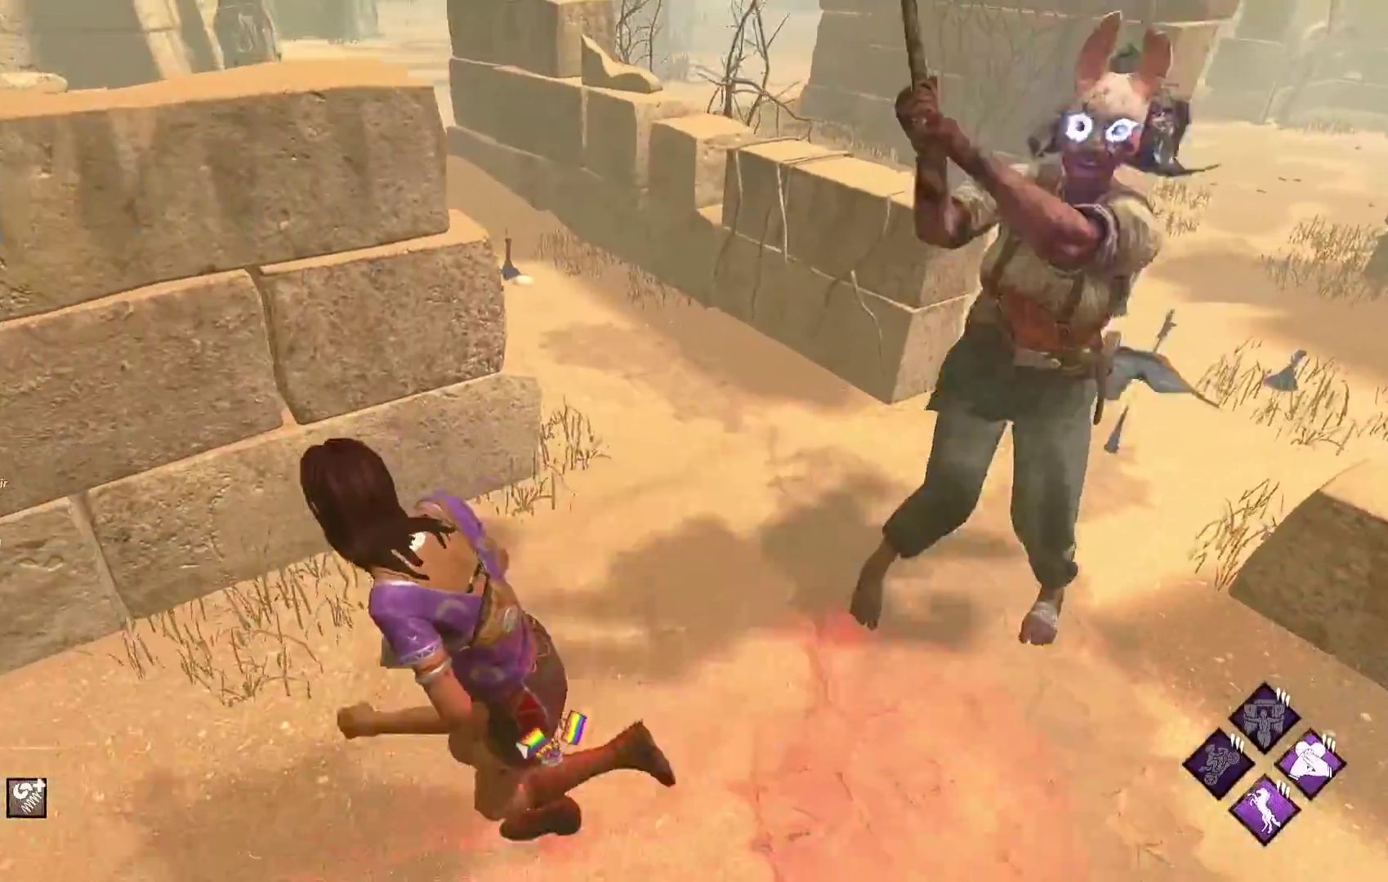
{"buttons": ["L1"], "left_stick": "up-left", "right_stick": "center", "events": [[300, "right_stick", "left"], [467, "left_stick", "up-left"], [500, "right_stick", "center"]]}
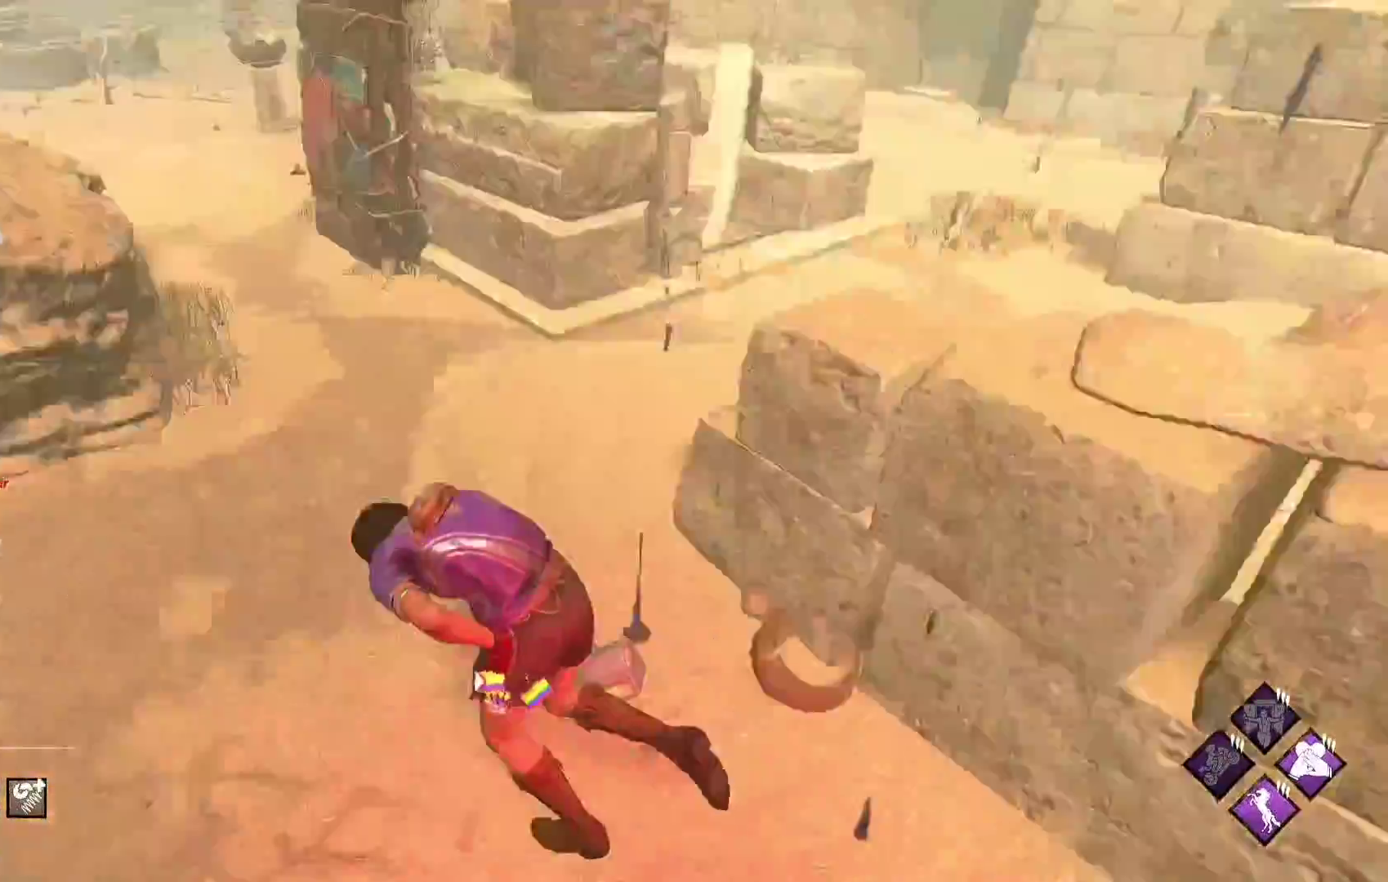
{"buttons": ["L1"], "left_stick": "up", "right_stick": "right", "events": [[300, "left_stick", "up"], [467, "right_stick", "right"]]}
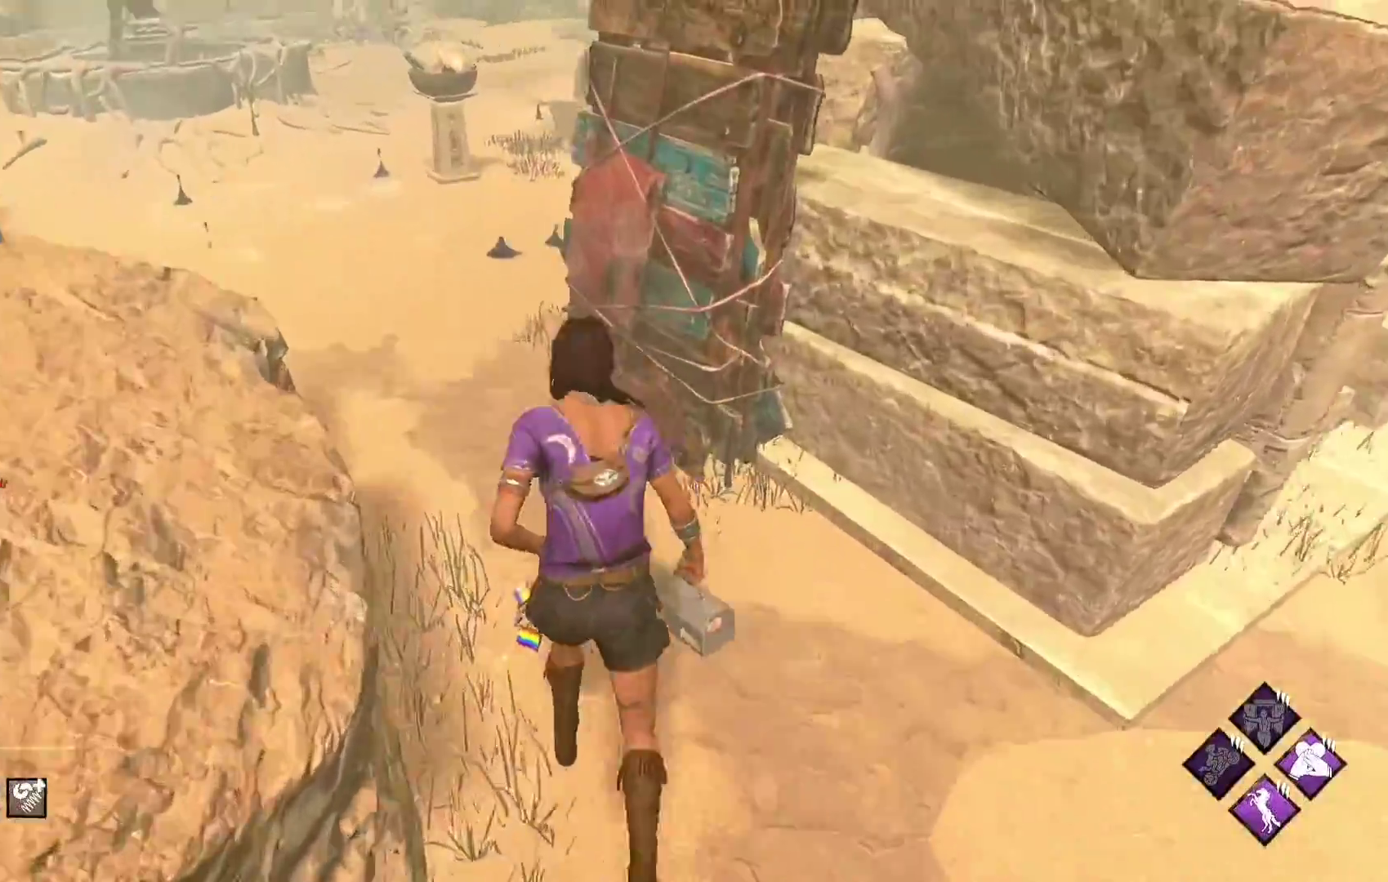
{"buttons": ["L1"], "left_stick": "left", "right_stick": "center", "events": [[100, "left_stick", "left"], [100, "right_stick", "center"], [200, "right_stick", "right"], [383, "right_stick", "center"]]}
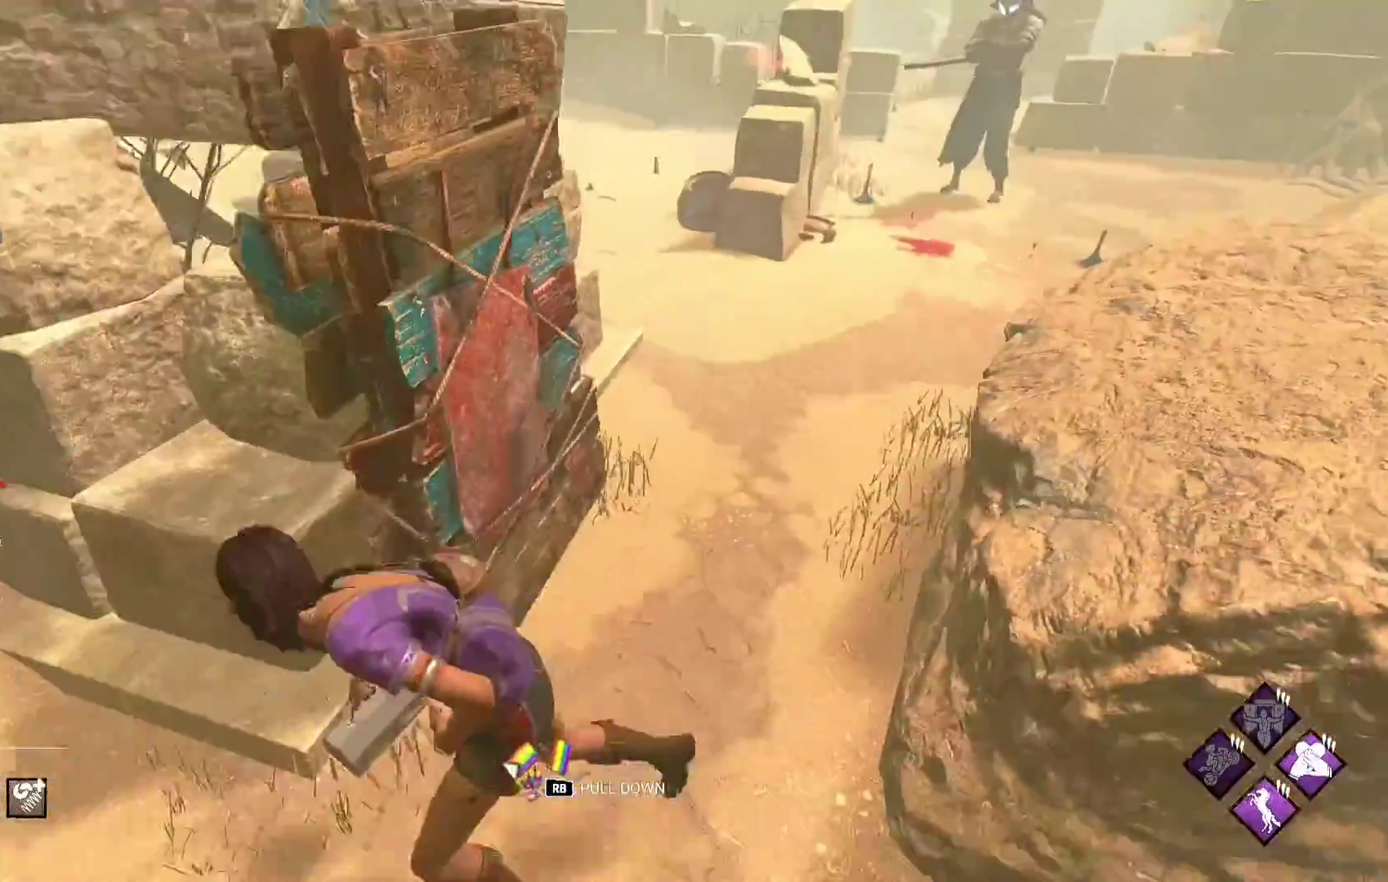
{"buttons": ["L1"], "left_stick": "up-left", "right_stick": "center", "events": [[267, "left_stick", "up-left"], [383, "right_stick", "right"], [500, "right_stick", "center"]]}
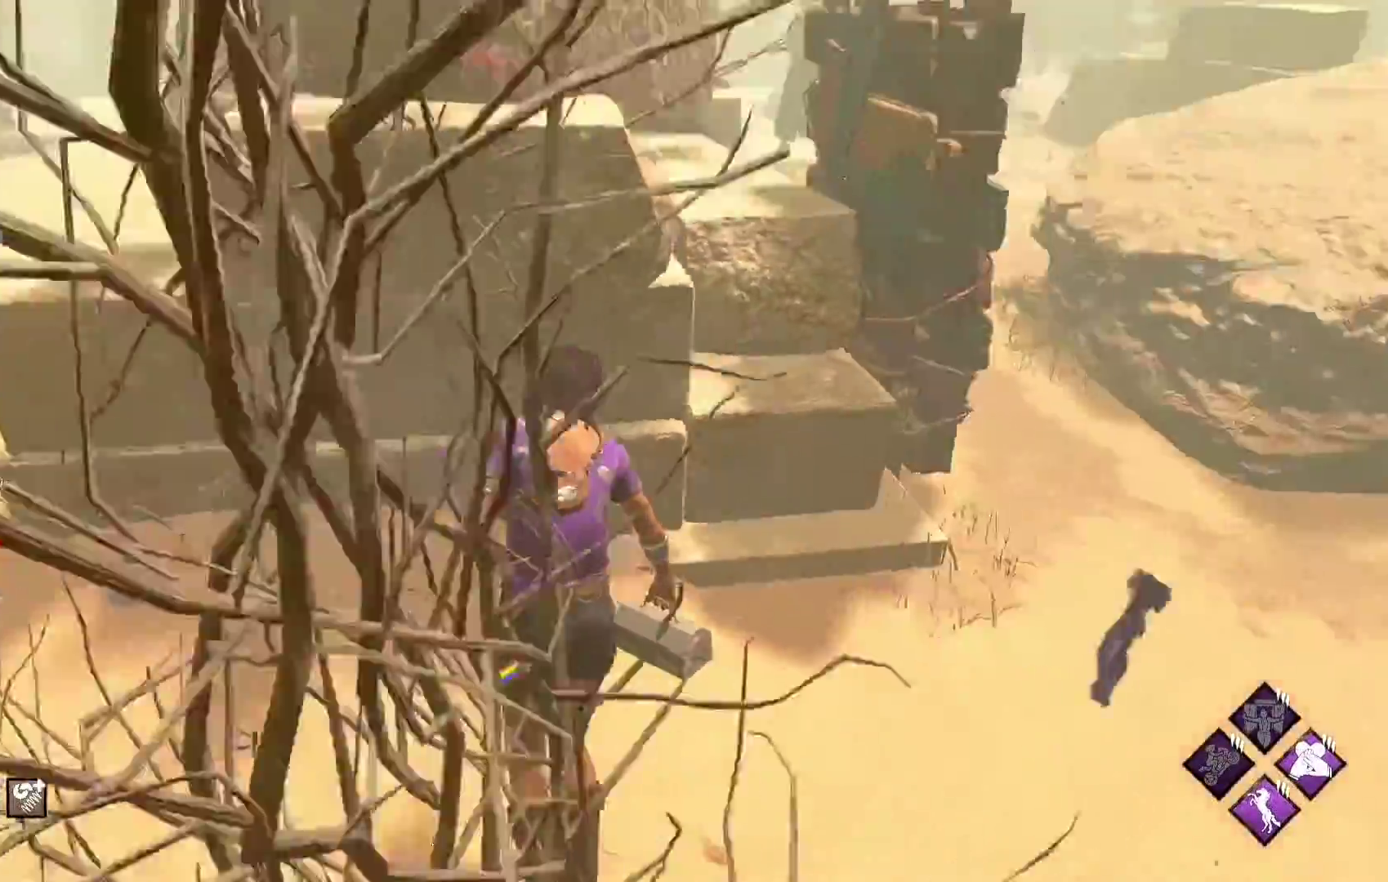
{"buttons": ["L1"], "left_stick": "left", "right_stick": "center", "events": [[233, "left_stick", "left"]]}
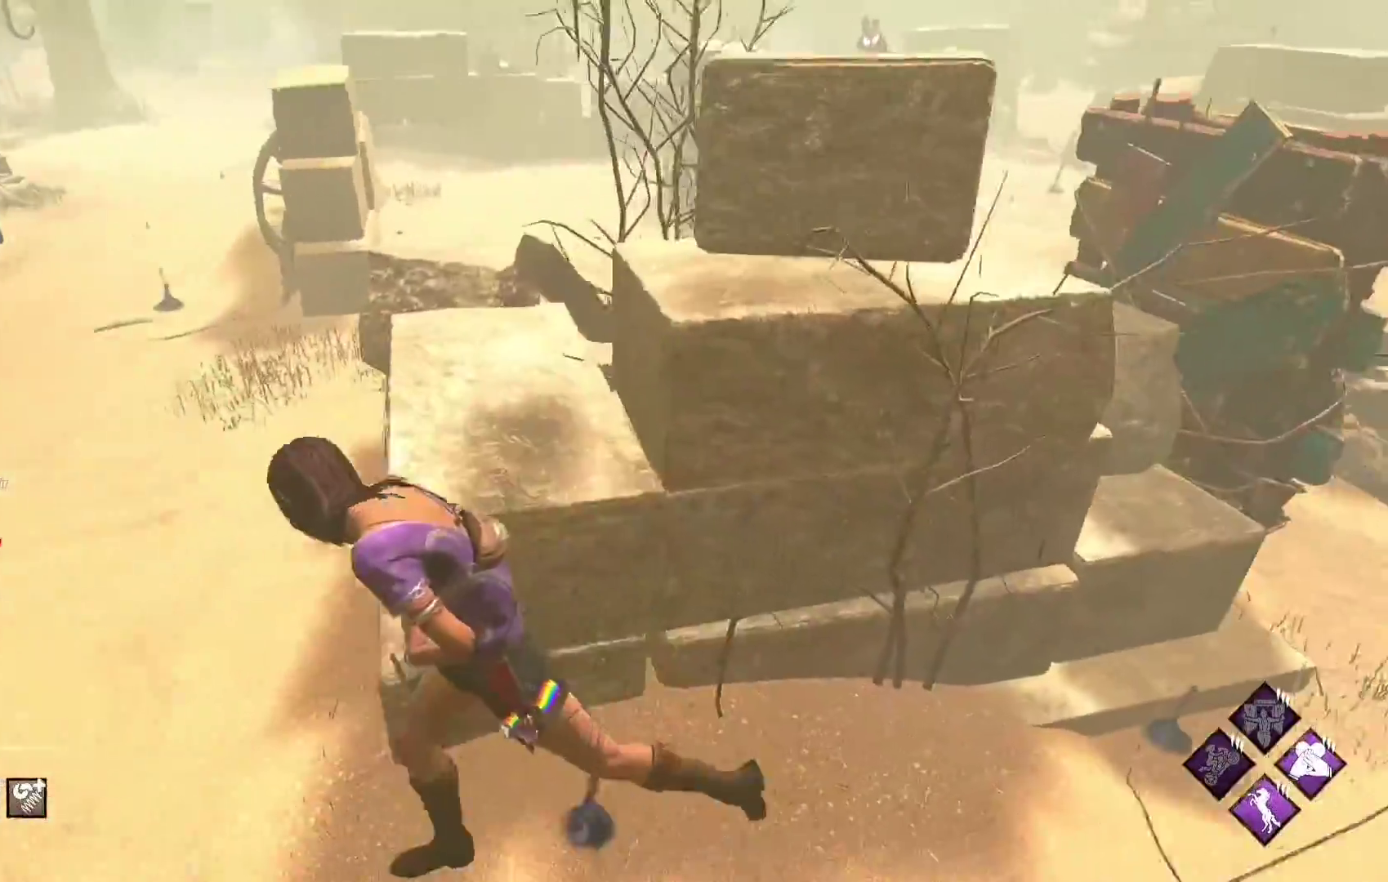
{"buttons": ["L1"], "left_stick": "left", "right_stick": "left", "events": [[400, "right_stick", "left"]]}
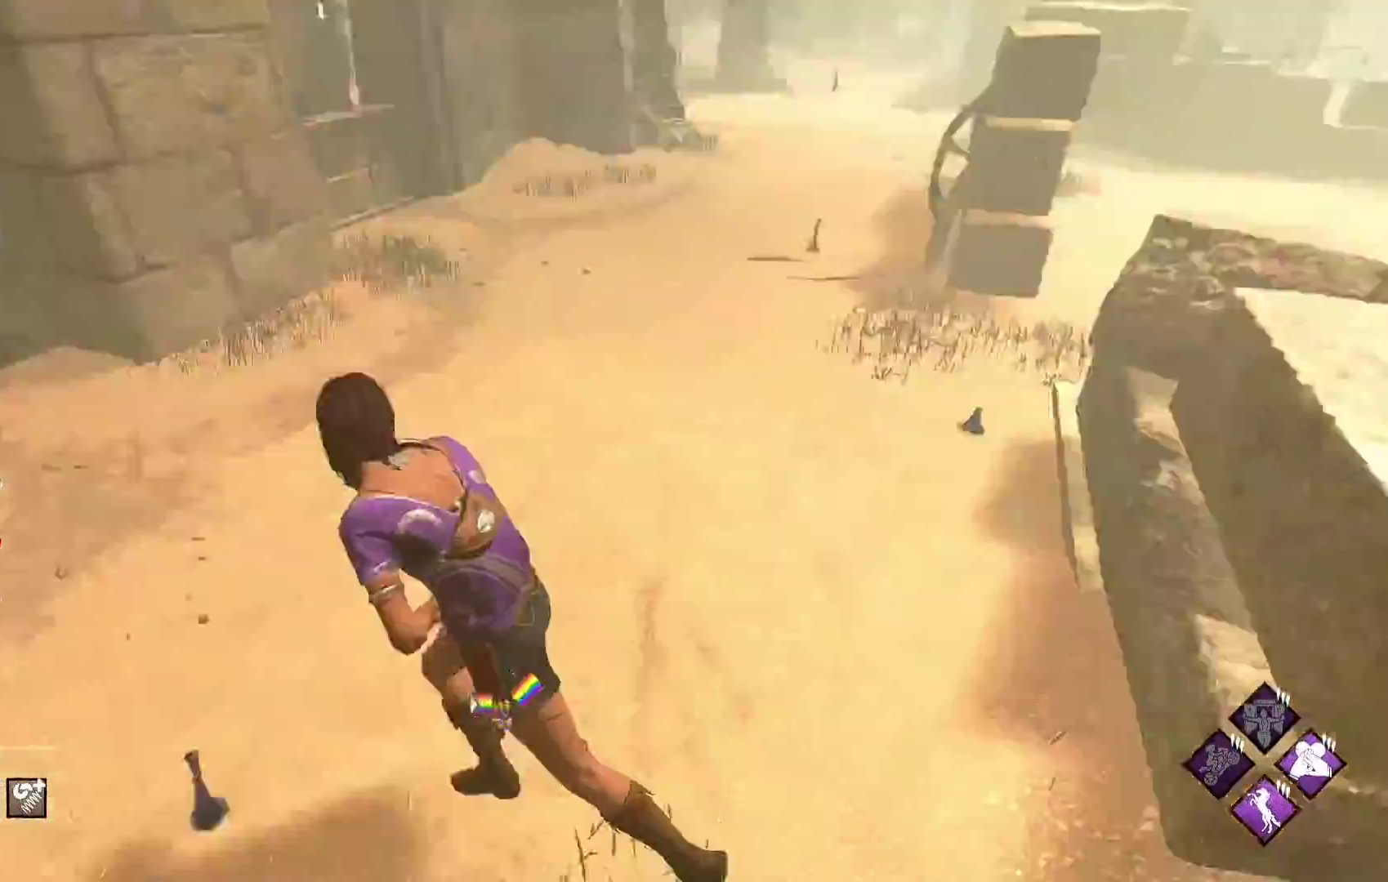
{"buttons": ["L1"], "left_stick": "up-left", "right_stick": "right", "events": [[33, "left_stick", "up-left"], [67, "right_stick", "center"], [350, "right_stick", "right"]]}
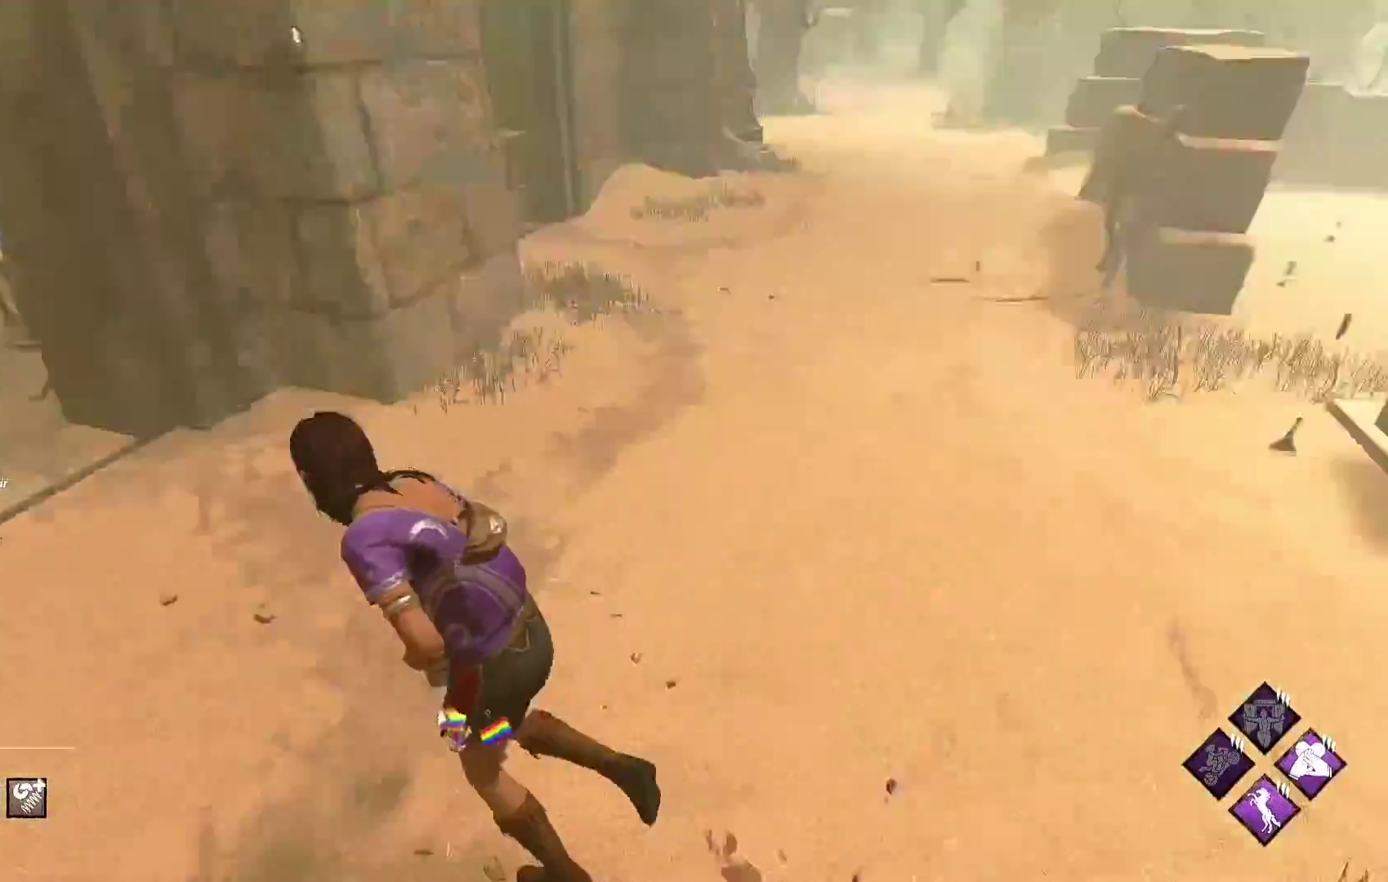
{"buttons": ["L1"], "left_stick": "left", "right_stick": "center", "events": [[17, "right_stick", "center"], [33, "left_stick", "left"], [150, "right_stick", "right"], [283, "right_stick", "center"]]}
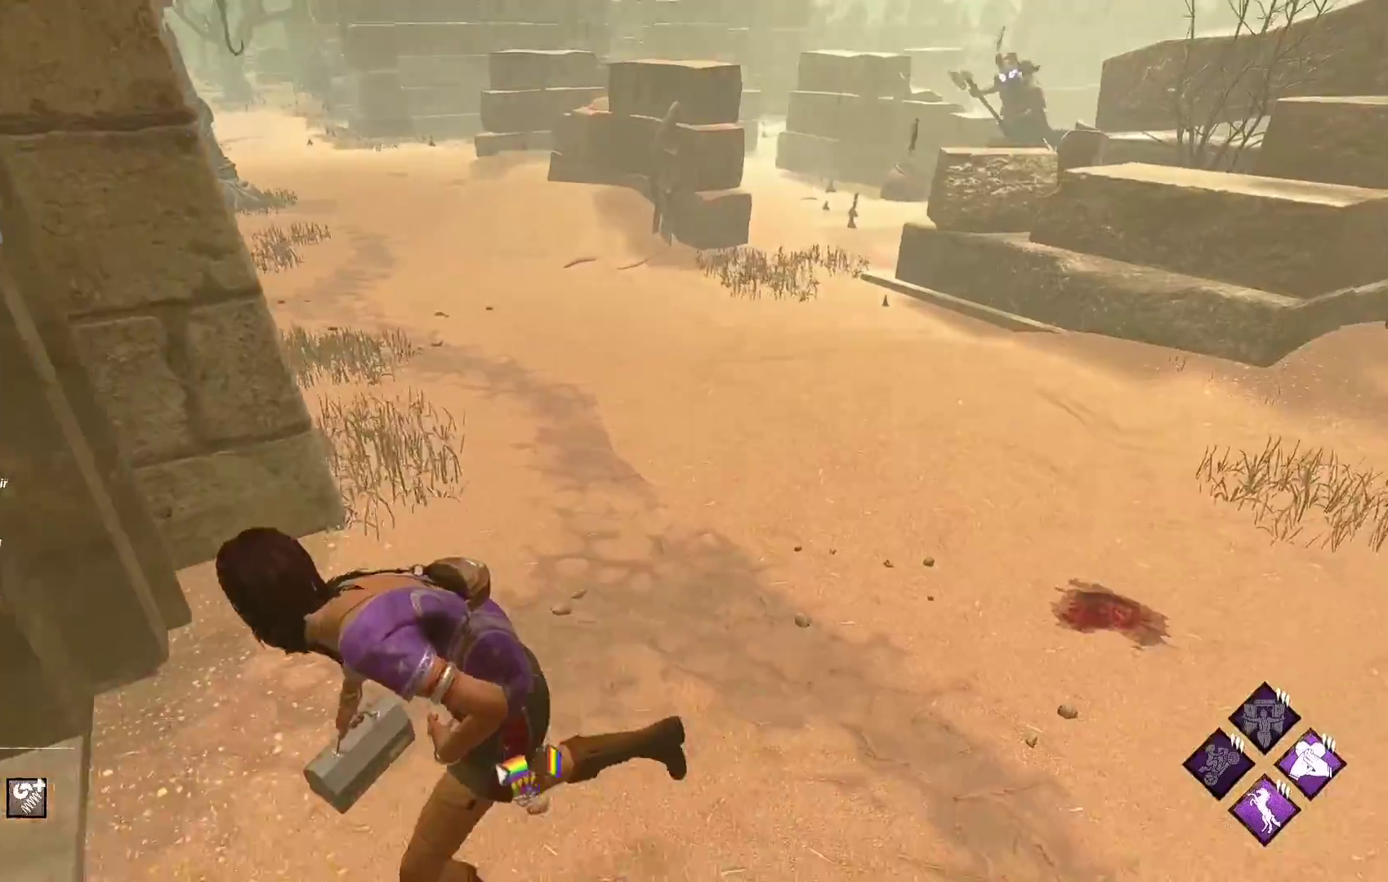
{"buttons": ["L1"], "left_stick": "left", "right_stick": "center", "events": []}
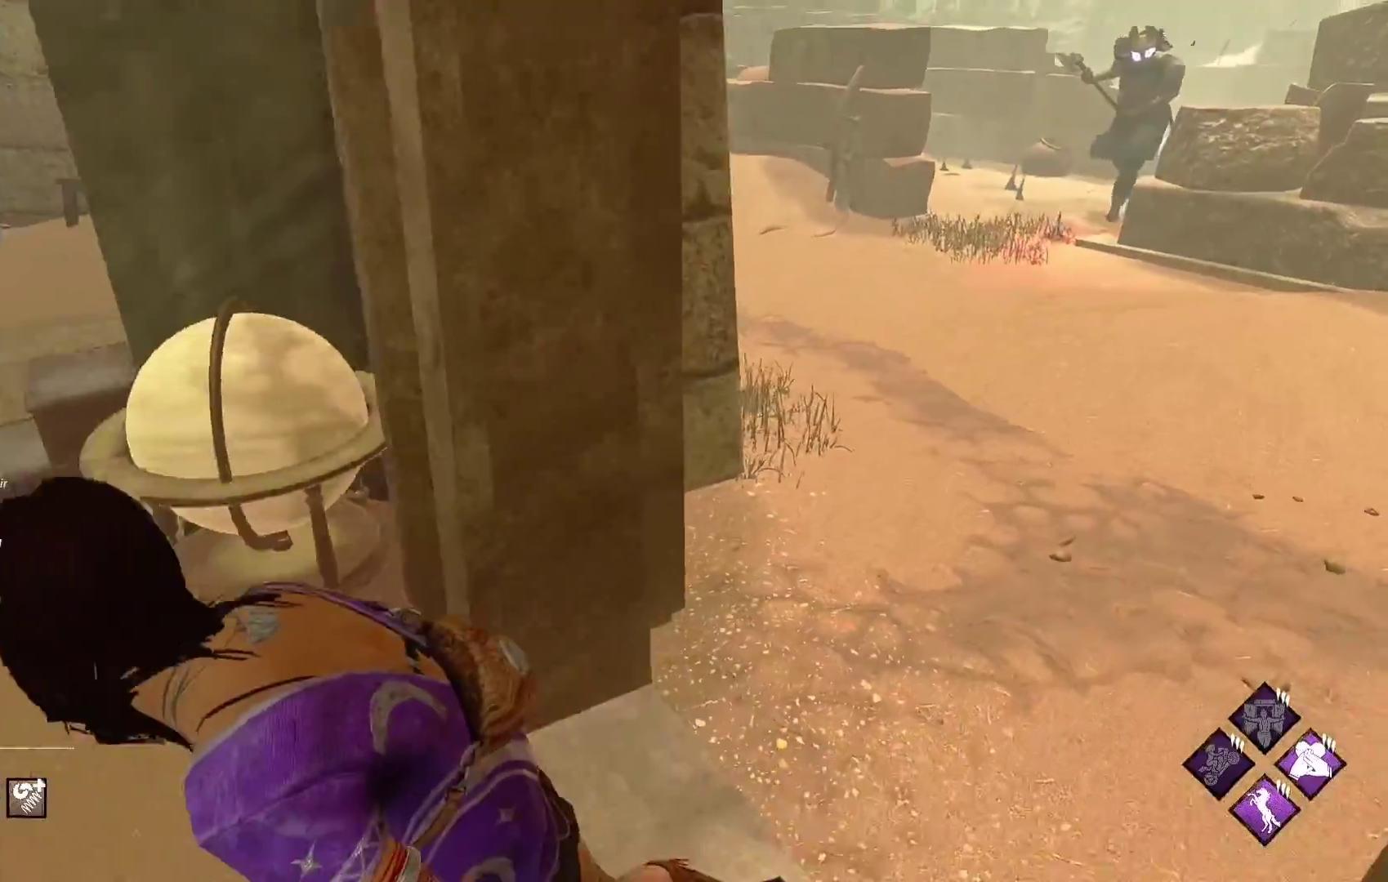
{"buttons": ["L1"], "left_stick": "up", "right_stick": "center", "events": [[67, "right_stick", "left"], [150, "left_stick", "up-left"], [250, "left_stick", "up"], [267, "right_stick", "center"]]}
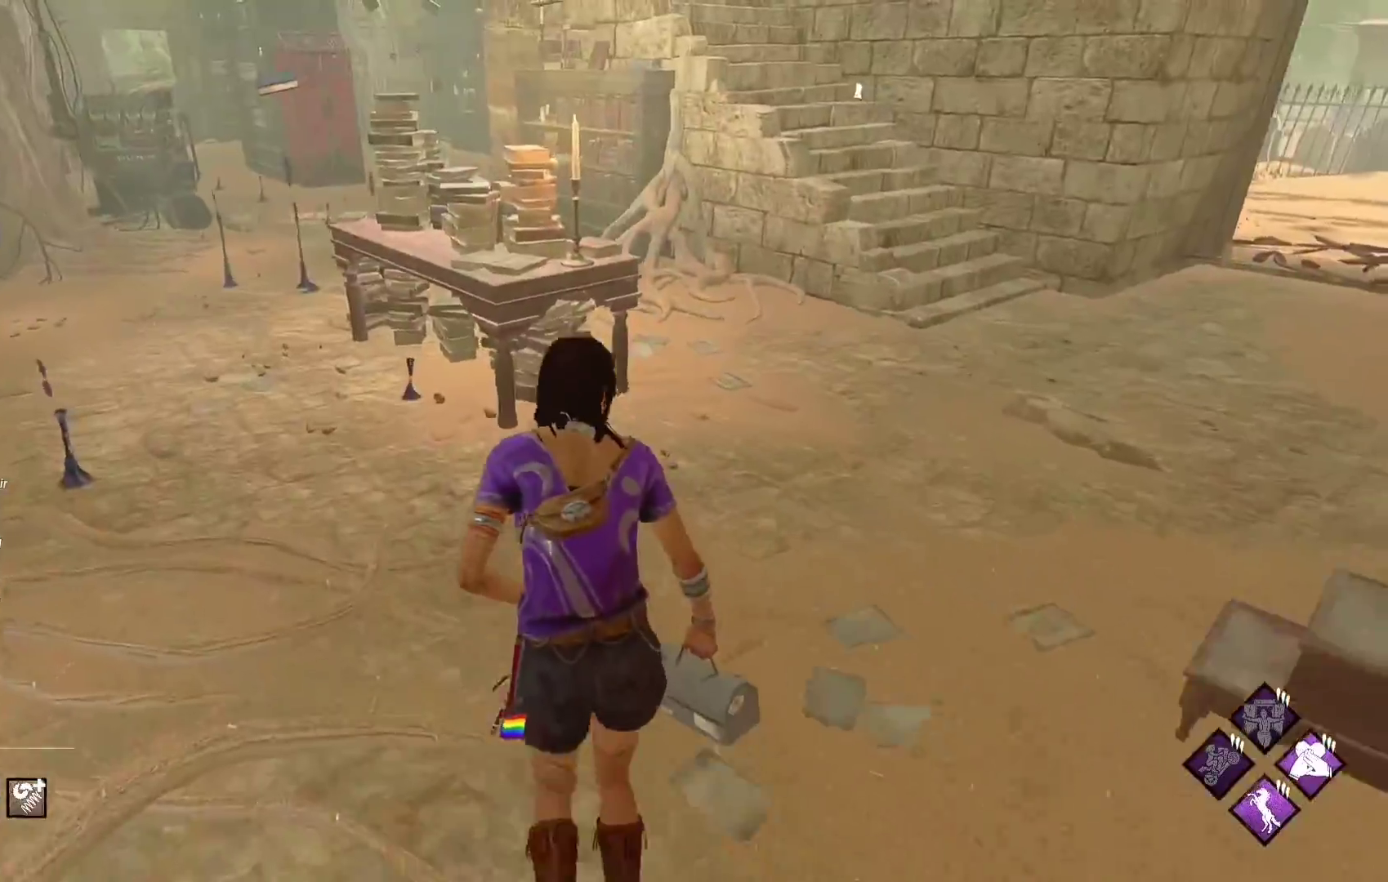
{"buttons": ["L1"], "left_stick": "up-right", "right_stick": "center", "events": [[483, "left_stick", "up-right"]]}
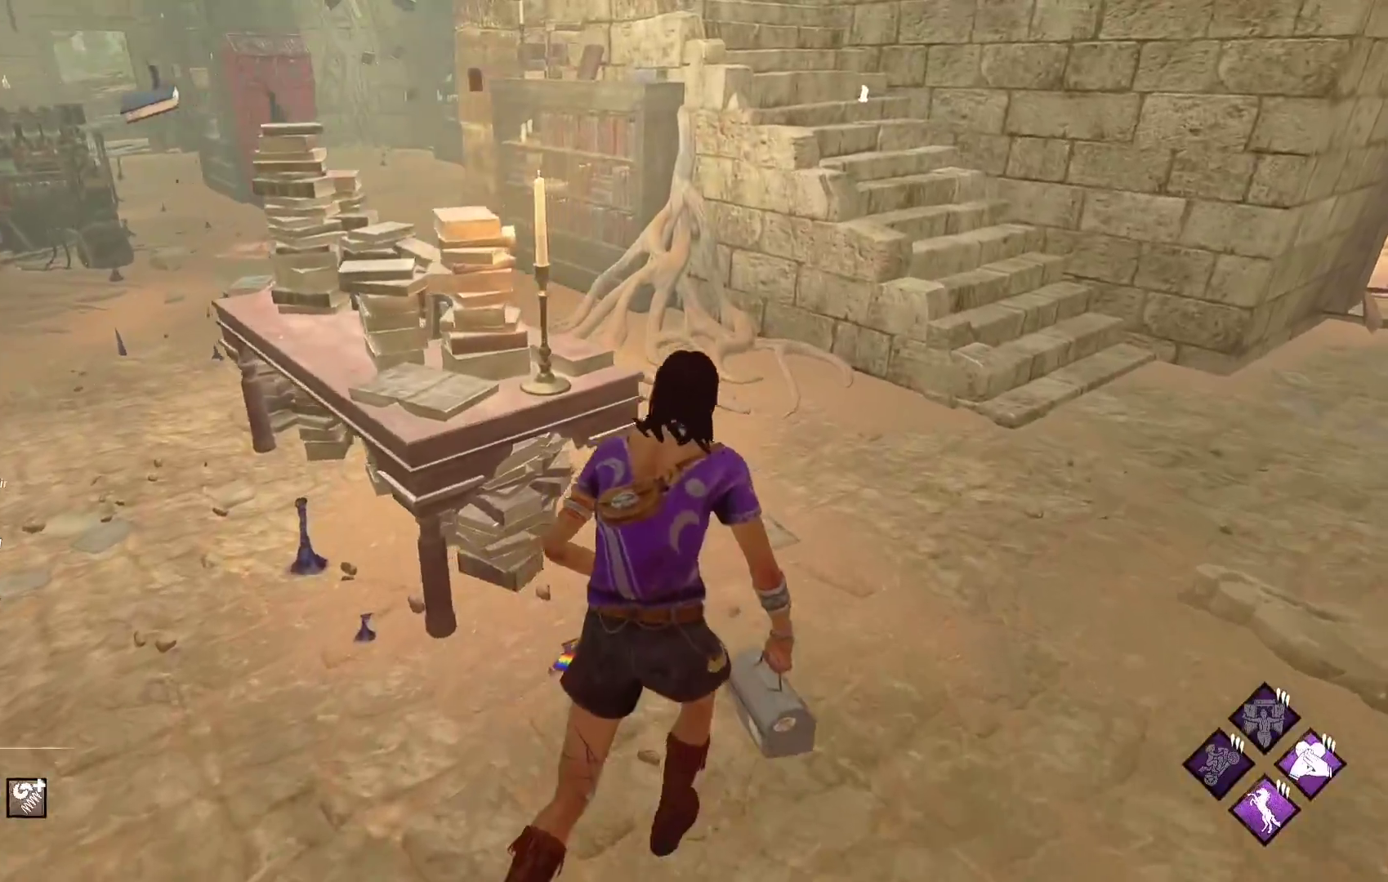
{"buttons": ["L1"], "left_stick": "up-right", "right_stick": "center", "events": []}
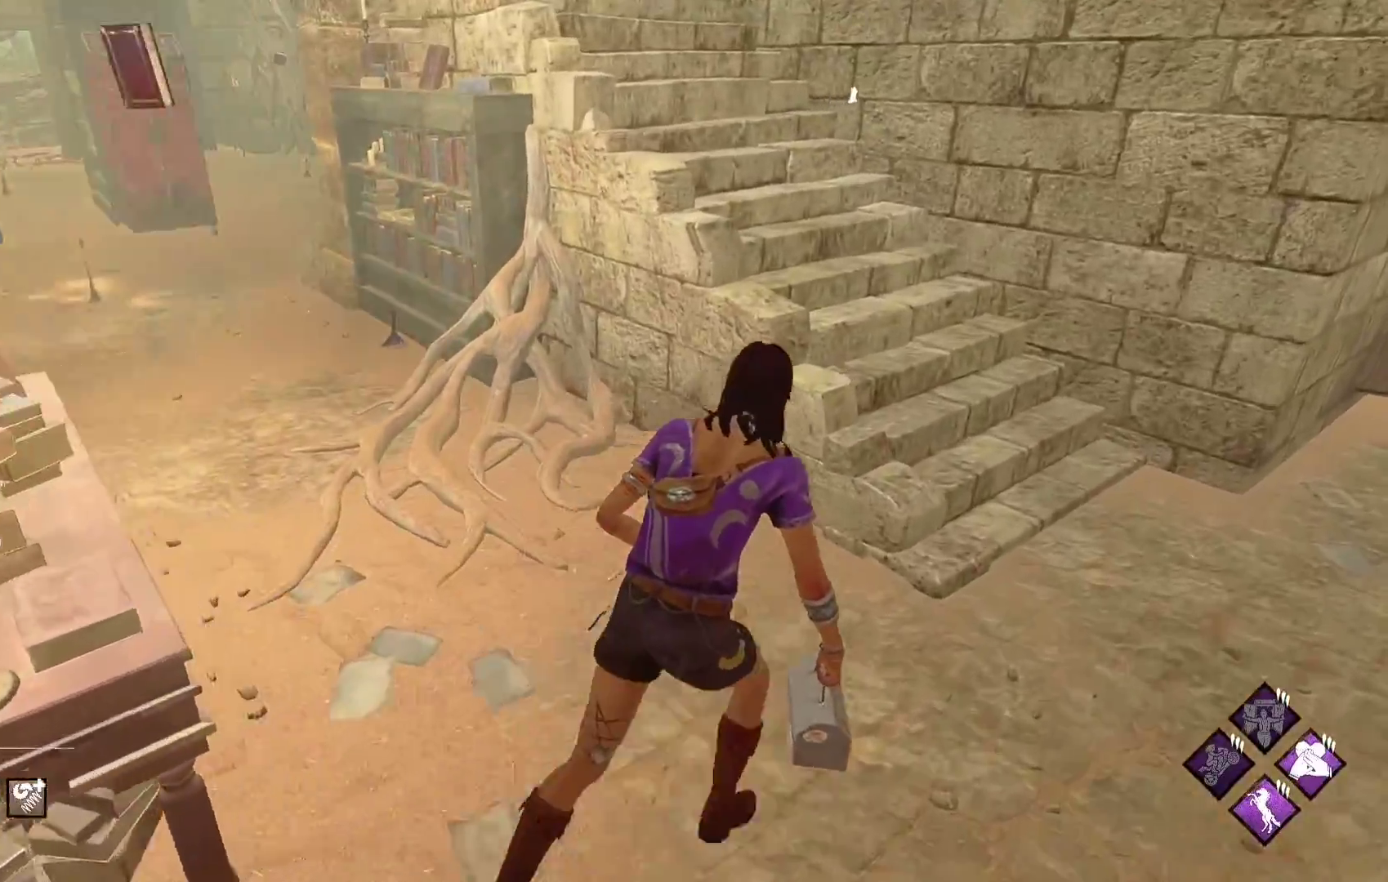
{"buttons": ["L1"], "left_stick": "up", "right_stick": "right", "events": [[433, "left_stick", "up"], [450, "right_stick", "right"]]}
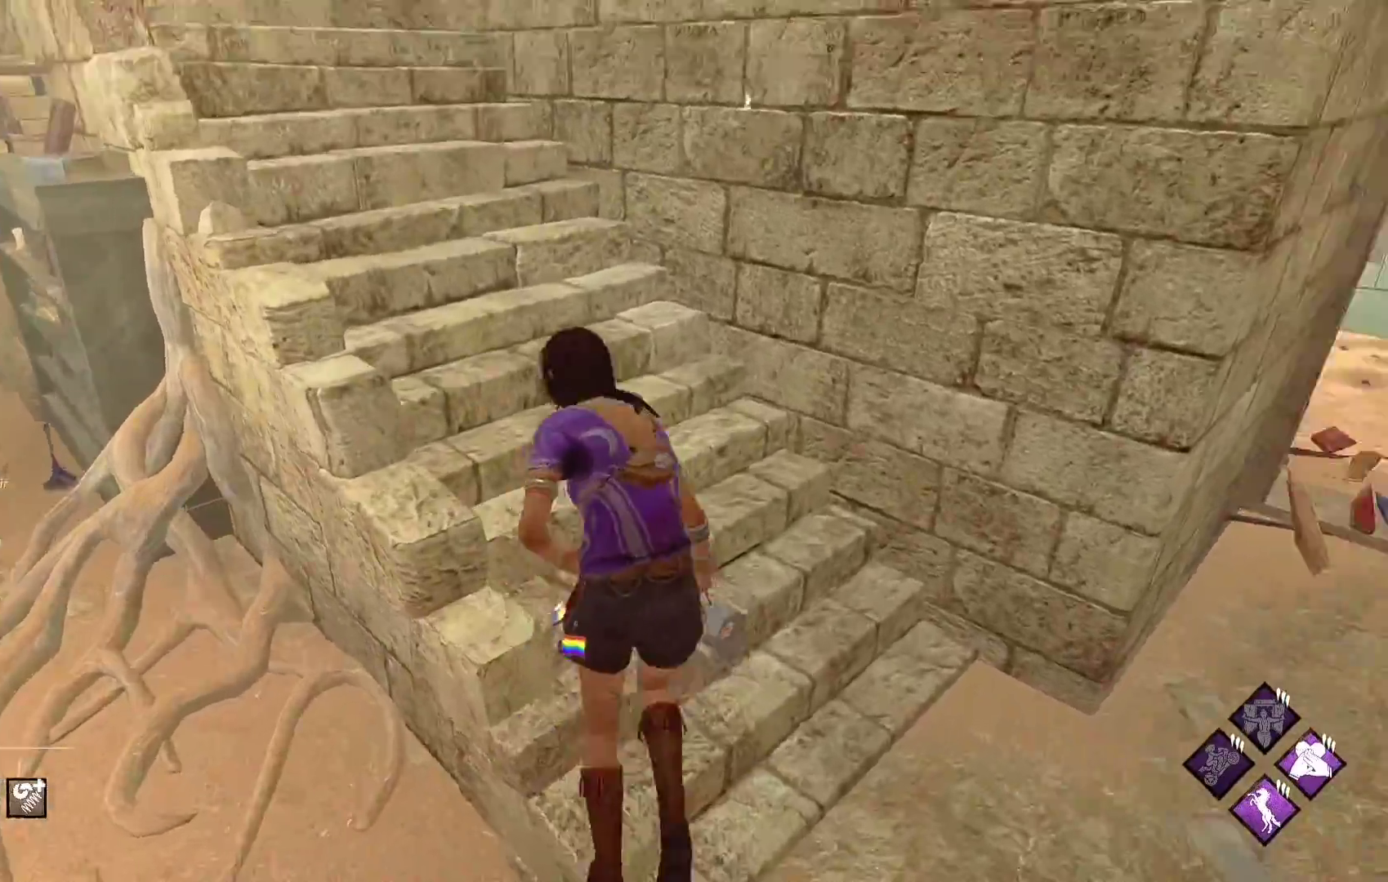
{"buttons": ["L1"], "left_stick": "down-left", "right_stick": "center", "events": [[17, "right_stick", "up-right"], [133, "left_stick", "left"], [133, "right_stick", "center"], [267, "right_stick", "right"], [400, "left_stick", "down-left"], [417, "right_stick", "center"]]}
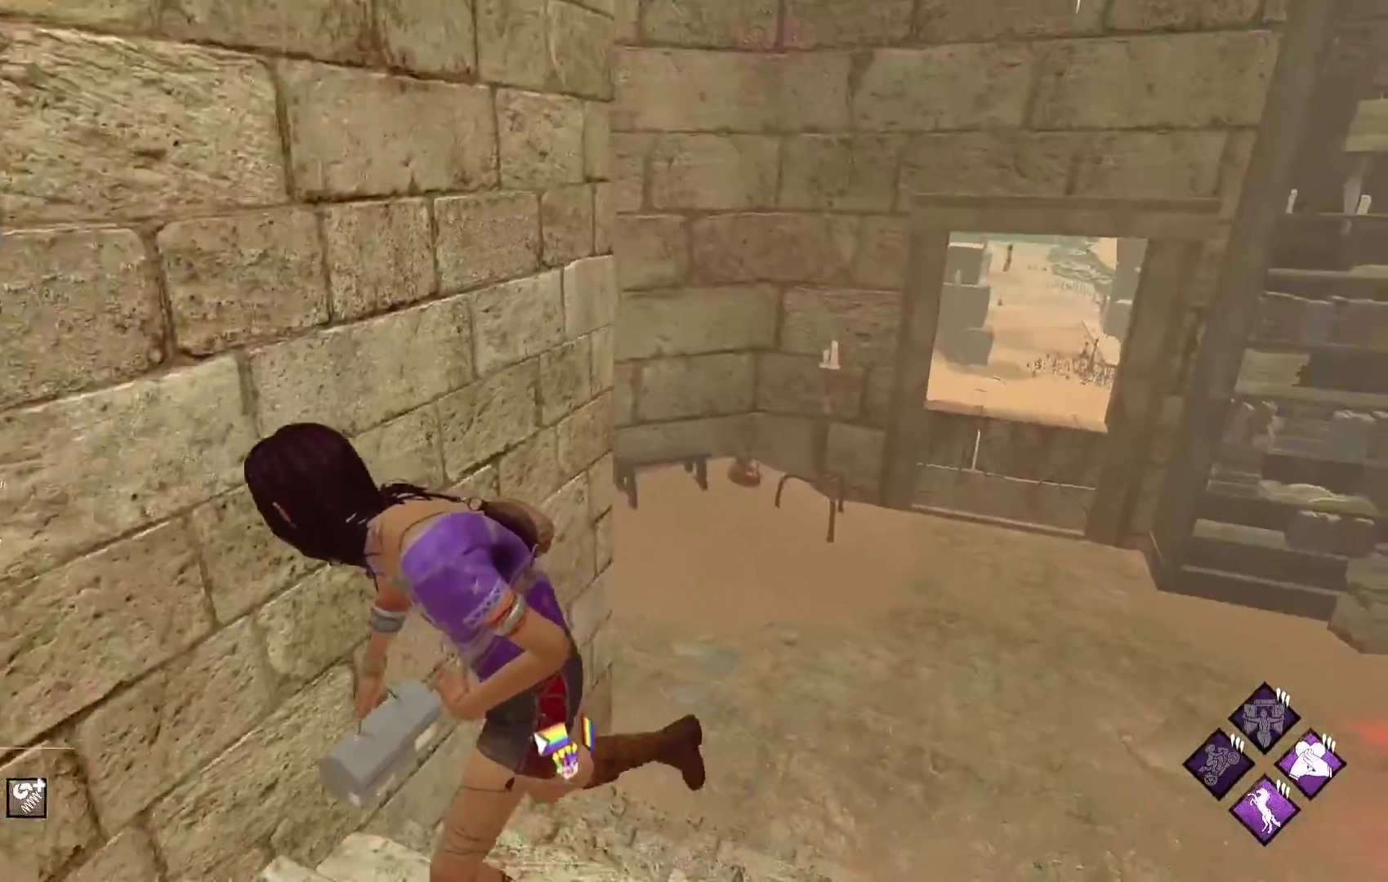
{"buttons": ["L1"], "left_stick": "down-left", "right_stick": "center", "events": [[383, "right_stick", "right"], [483, "right_stick", "center"]]}
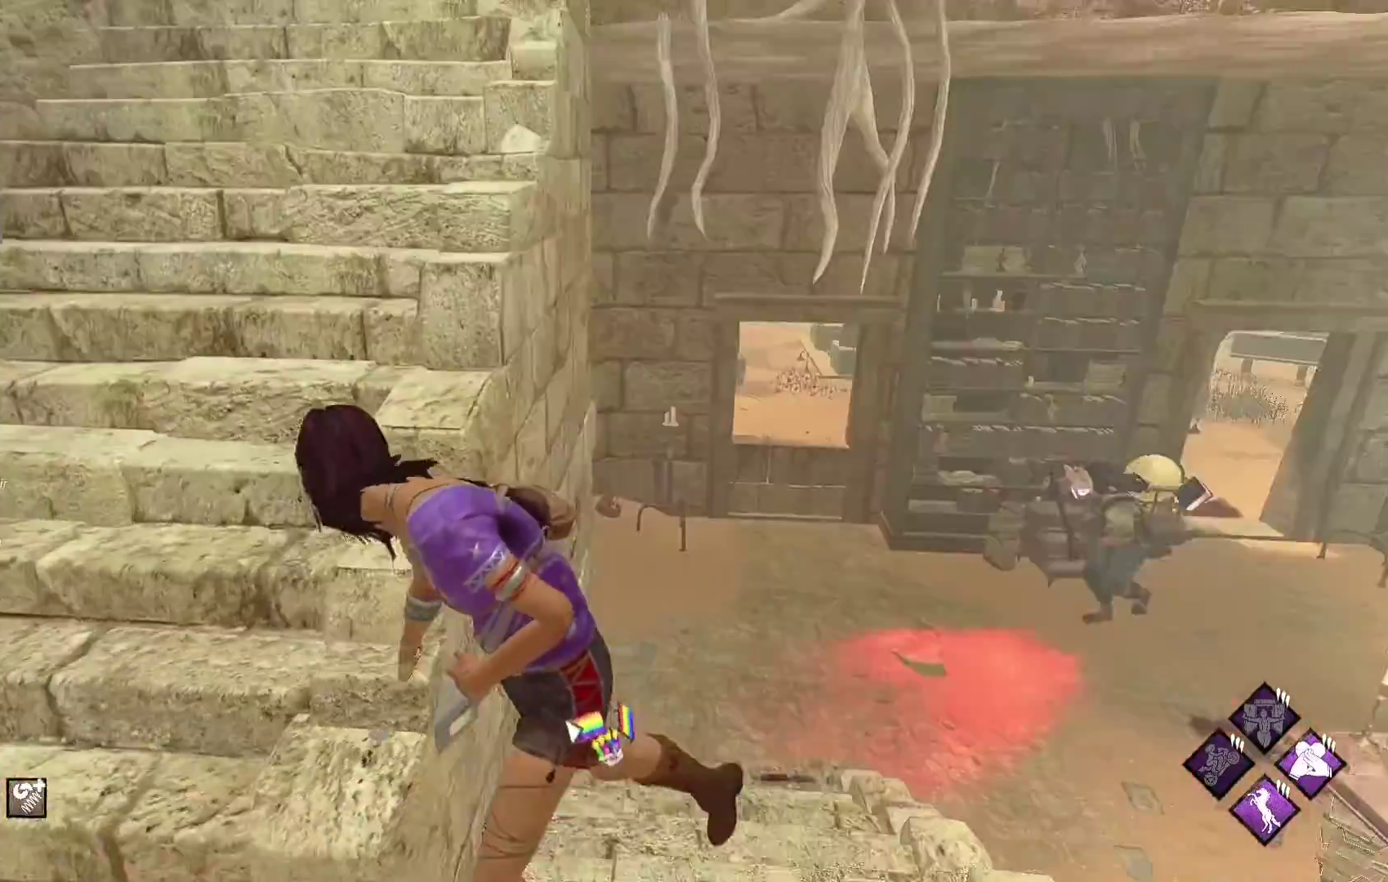
{"buttons": ["L1"], "left_stick": "up", "right_stick": "center", "events": [[233, "left_stick", "up-left"], [350, "left_stick", "up"]]}
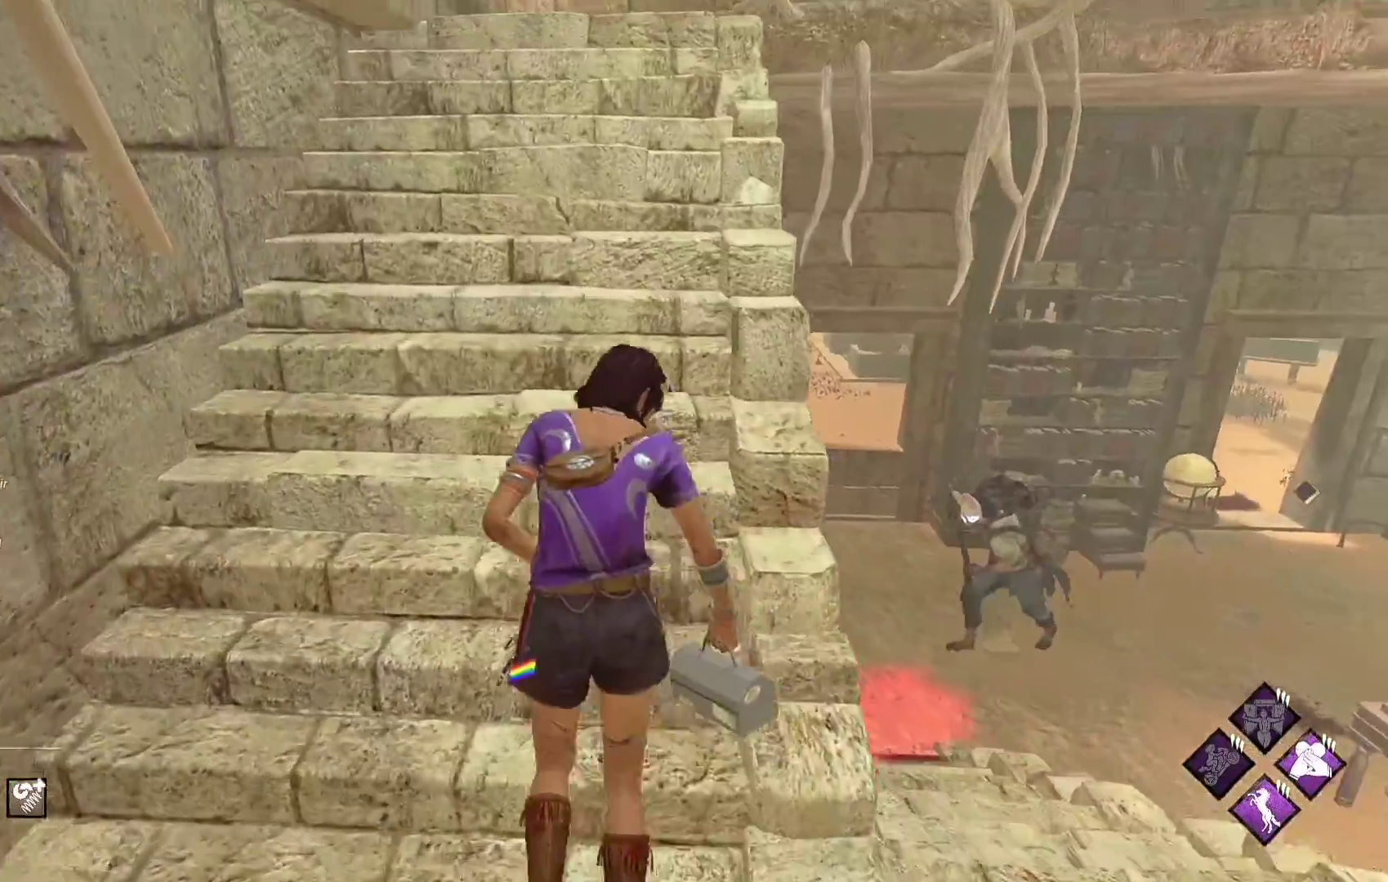
{"buttons": ["L1"], "left_stick": "up", "right_stick": "center", "events": []}
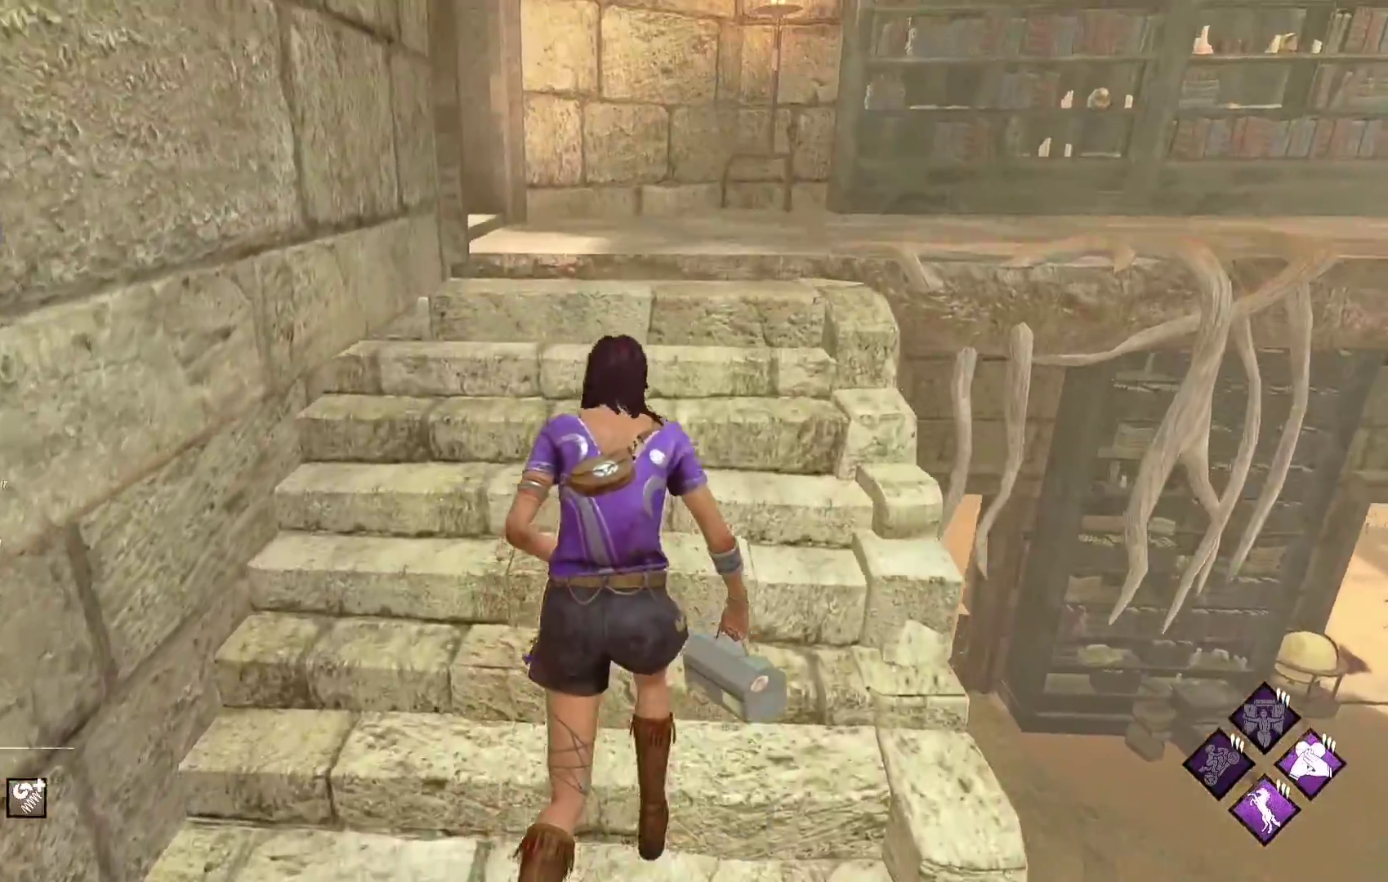
{"buttons": ["L1"], "left_stick": "up-right", "right_stick": "center", "events": [[250, "right_stick", "left"], [317, "left_stick", "up-right"], [433, "right_stick", "center"]]}
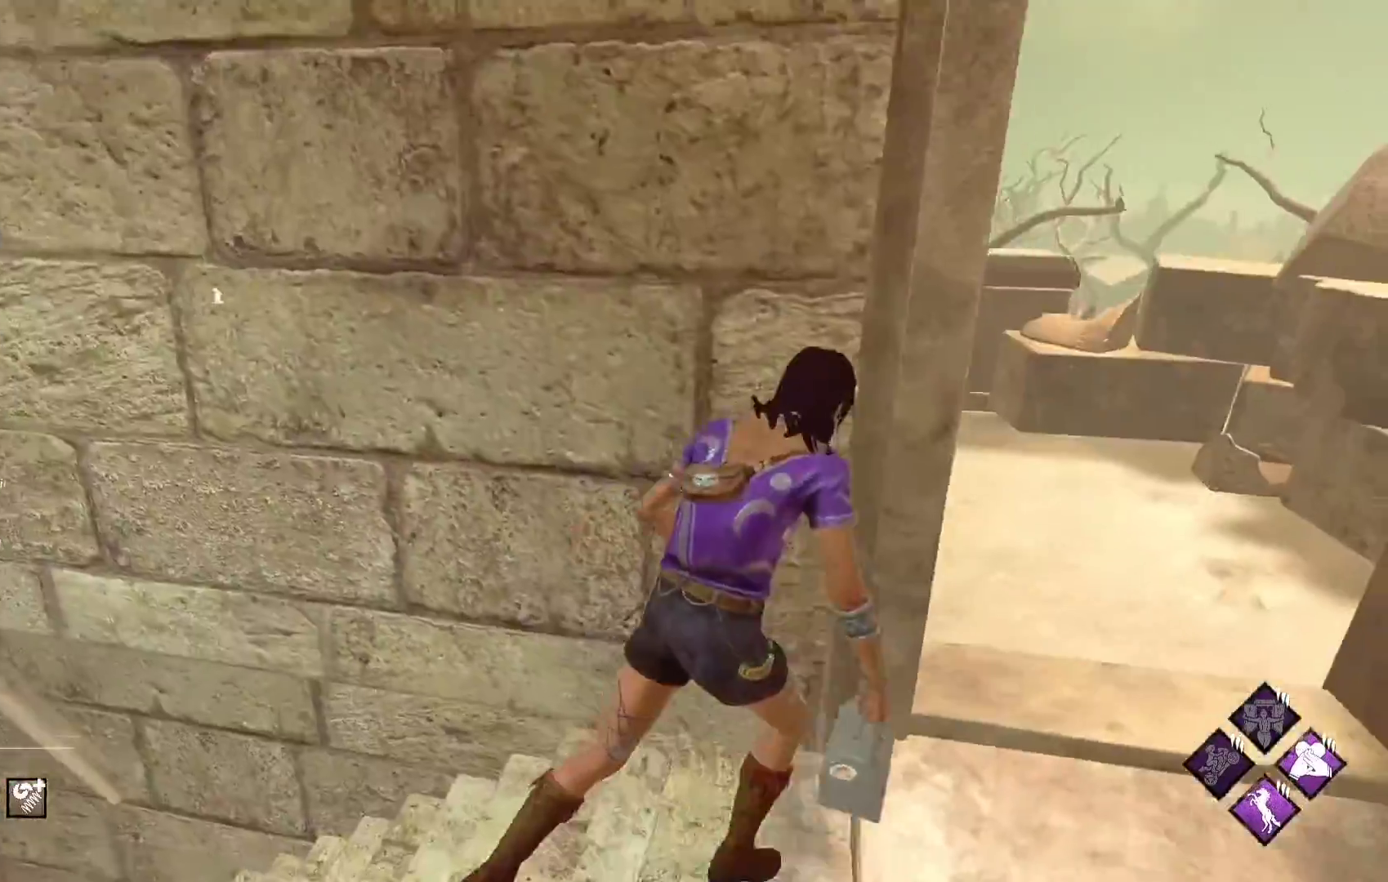
{"buttons": ["L1"], "left_stick": "up-right", "right_stick": "center", "events": [[317, "right_stick", "left"], [483, "right_stick", "center"]]}
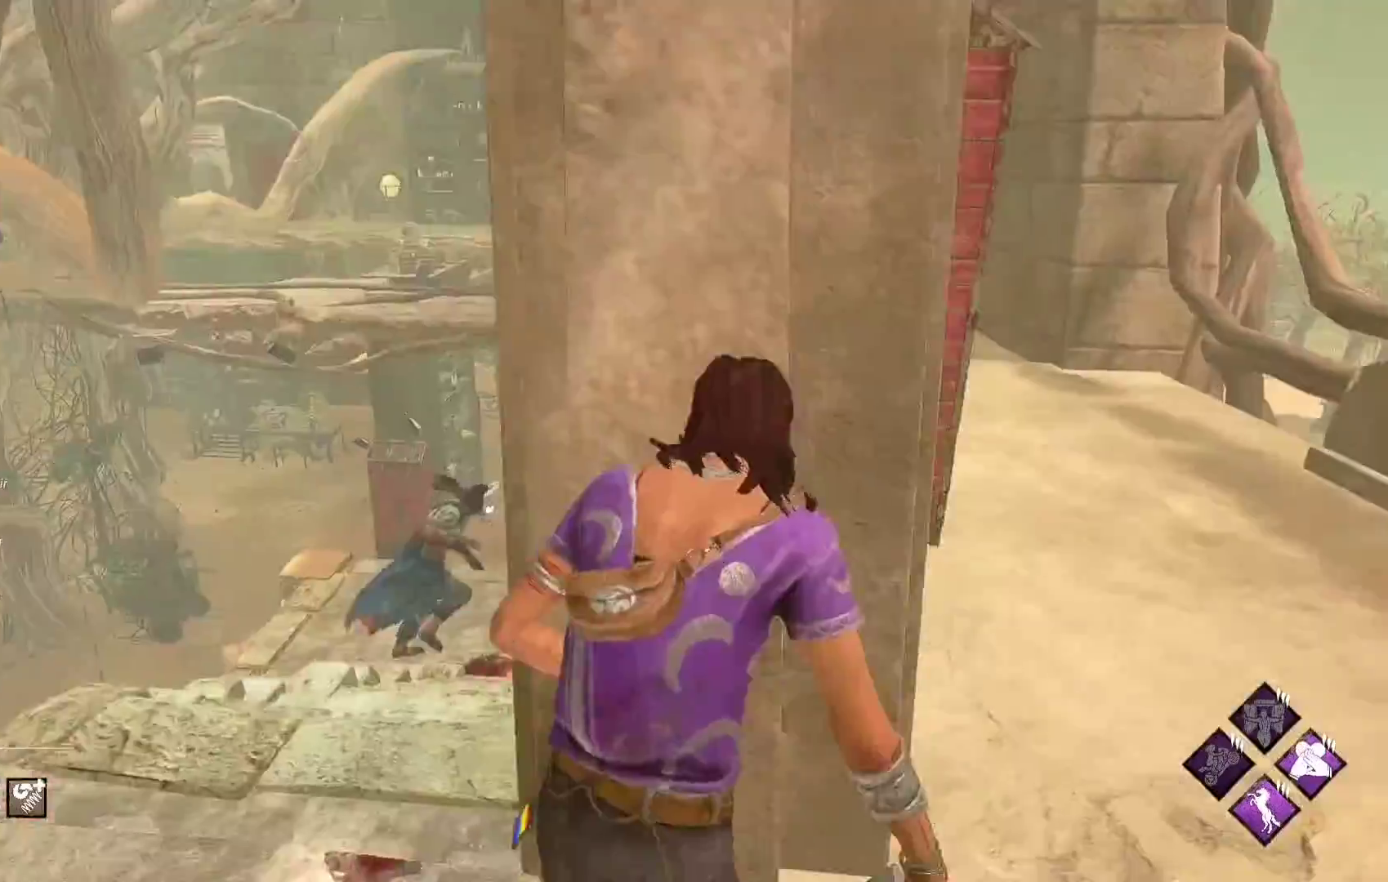
{"buttons": ["L1"], "left_stick": "up-right", "right_stick": "center", "events": []}
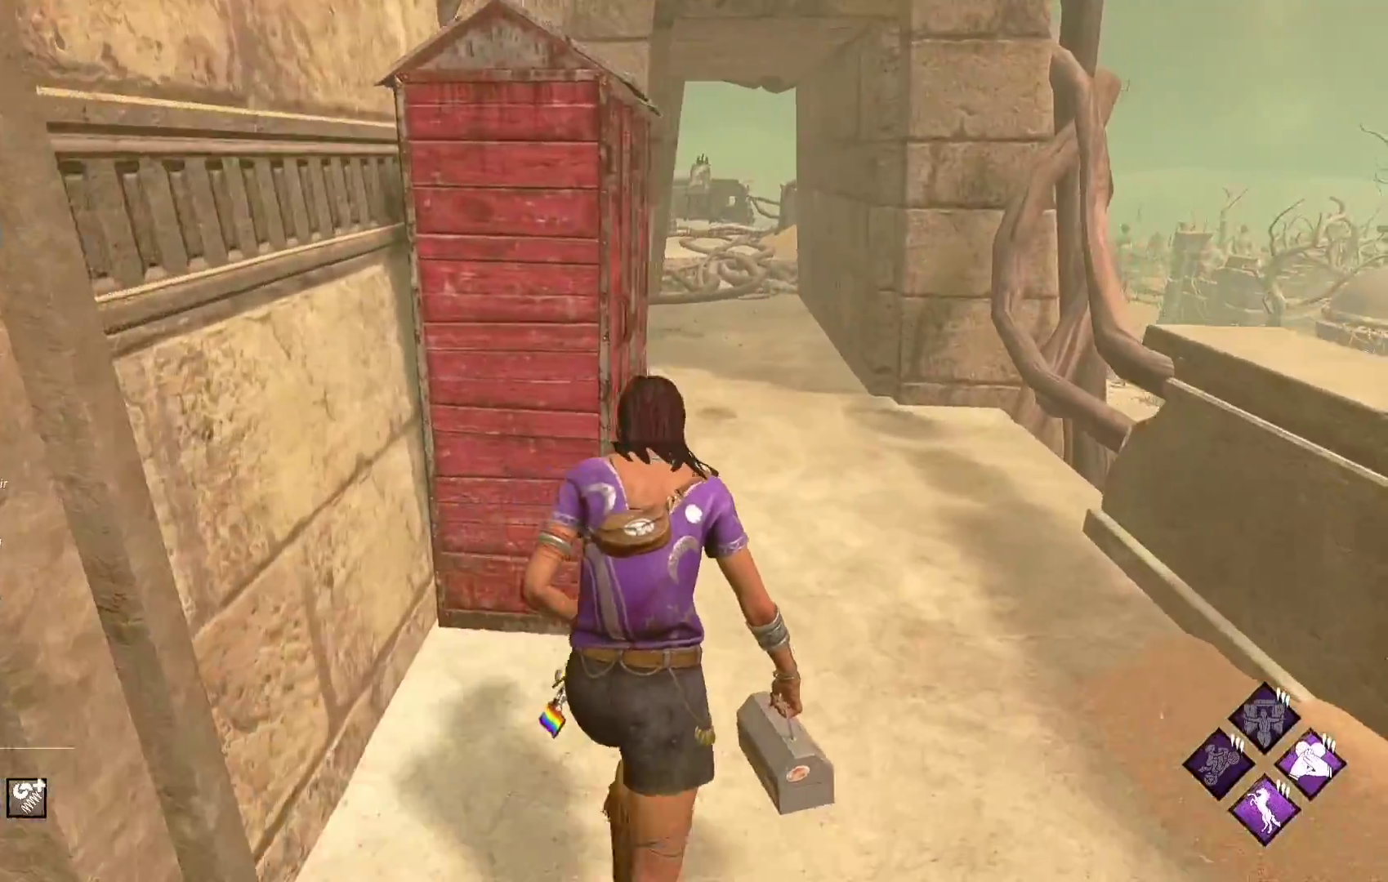
{"buttons": ["L1"], "left_stick": "up", "right_stick": "center", "events": [[67, "left_stick", "up"]]}
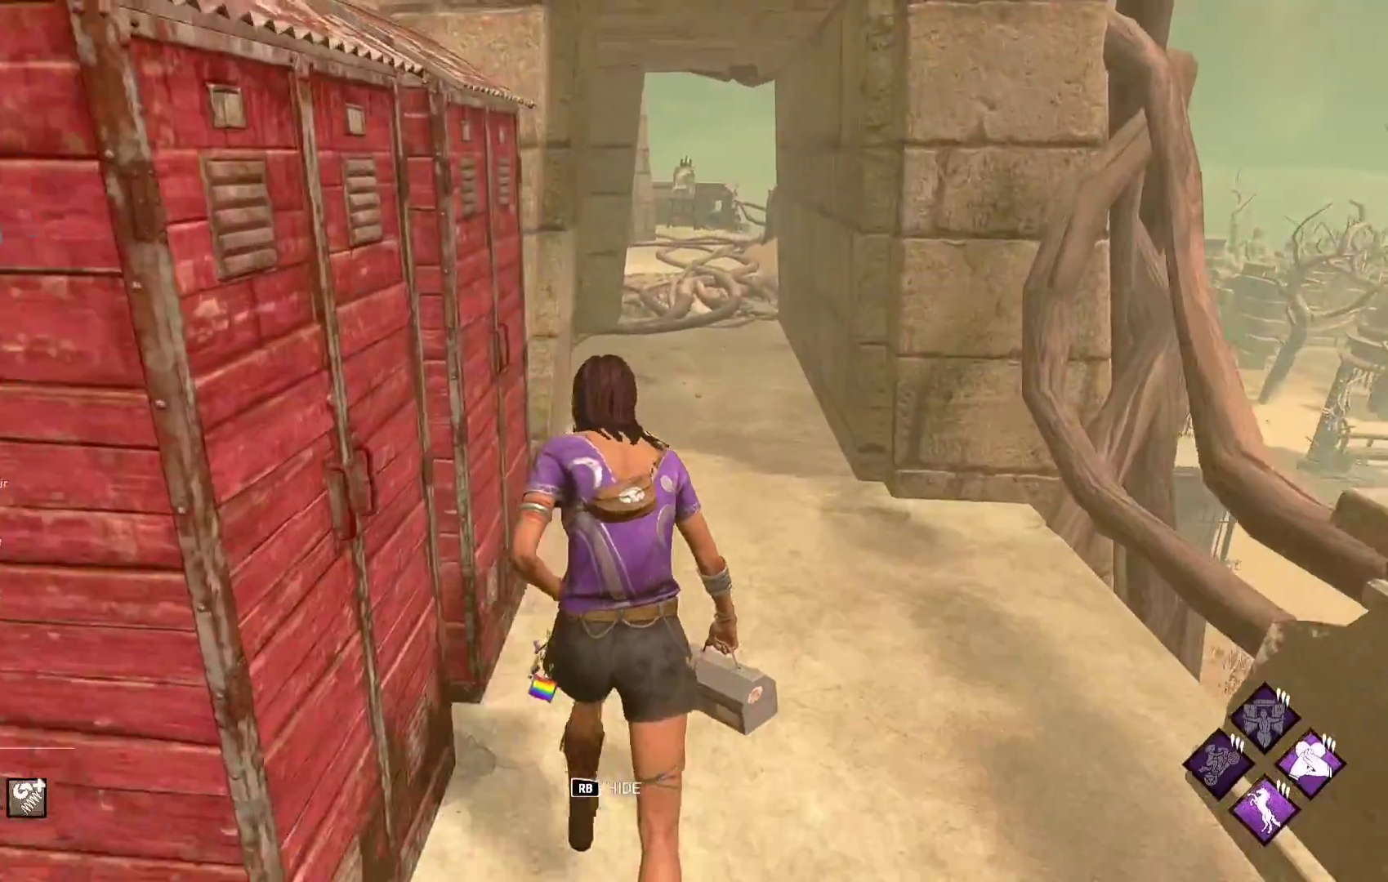
{"buttons": ["L1"], "left_stick": "up-right", "right_stick": "center", "events": [[150, "R1", "down"], [267, "R1", "up"], [333, "right_stick", "left"], [450, "left_stick", "up-right"], [483, "right_stick", "center"]]}
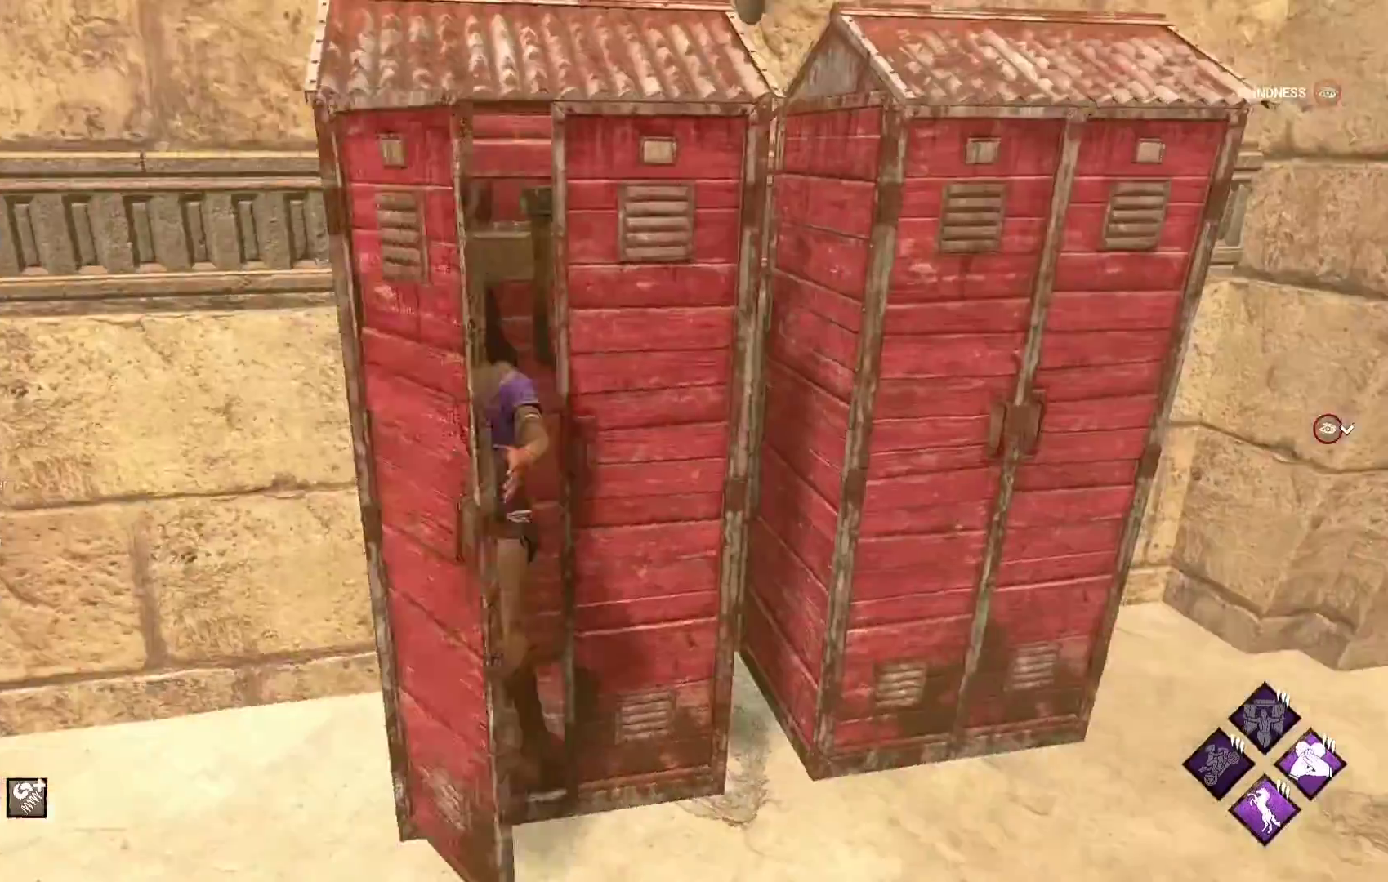
{"buttons": [], "left_stick": "center", "right_stick": "center", "events": [[33, "L1", "up"], [133, "left_stick", "center"], [200, "right_stick", "left"], [367, "right_stick", "center"]]}